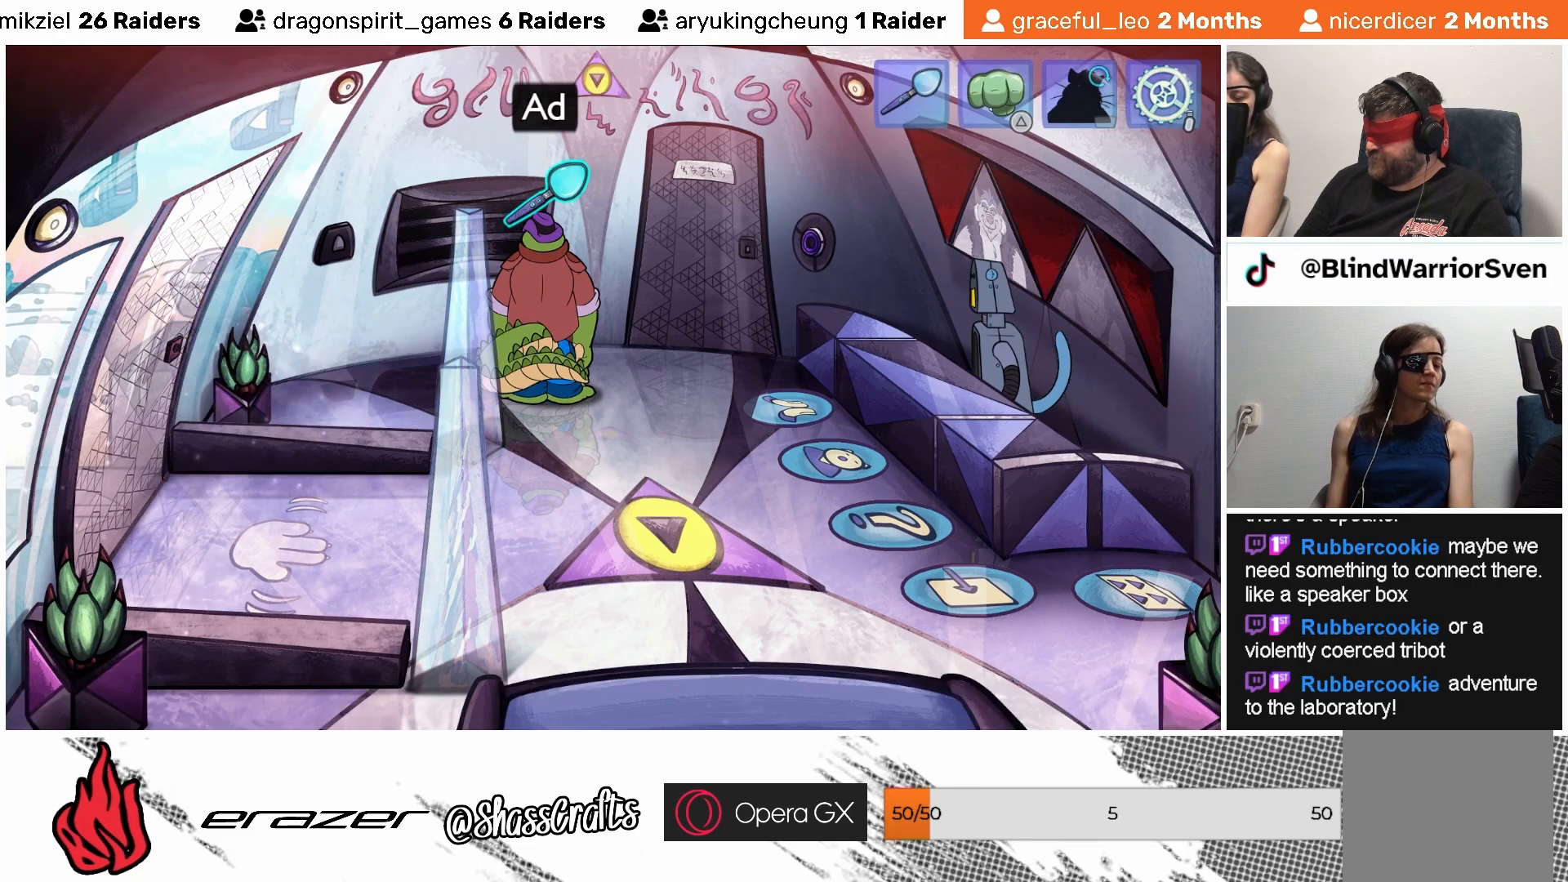
Gameplay with a controller (PlayStation layout); each line is a JSON object with the inputs held at the frame after it. "events" lists button and stick changes between this image and that frame as [ms after this image, input, new state], when the widget could be followed in between. Not read: right_stick.
{"buttons": ["START"], "left_stick": "center", "events": [[433, "START", "down"]]}
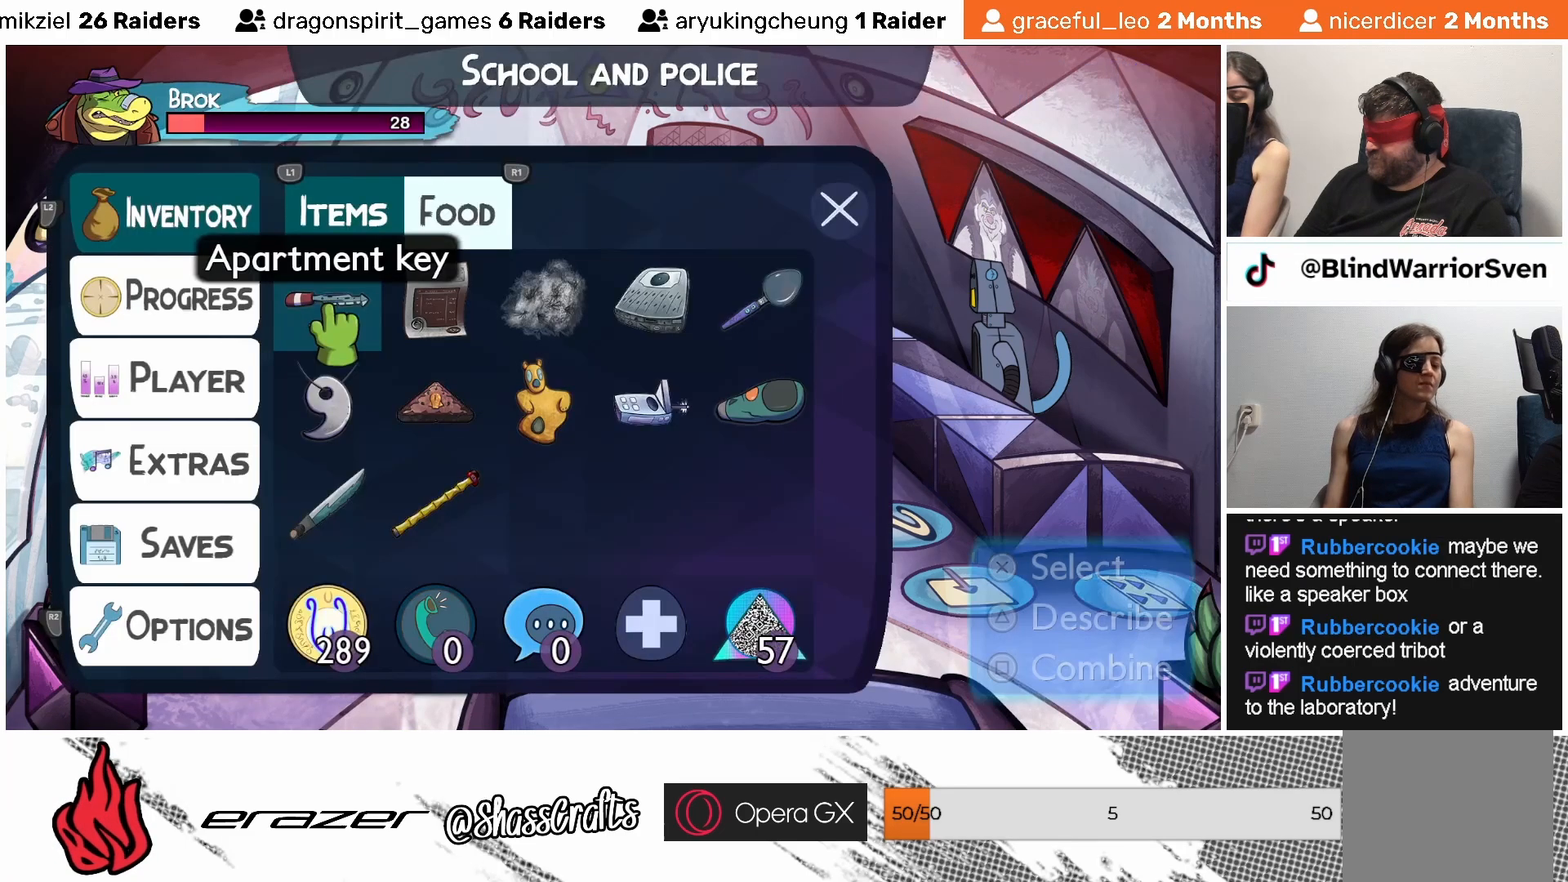
{"buttons": [], "left_stick": "center", "events": [[33, "START", "up"], [233, "DPAD_RIGHT", "down"], [283, "DPAD_RIGHT", "up"]]}
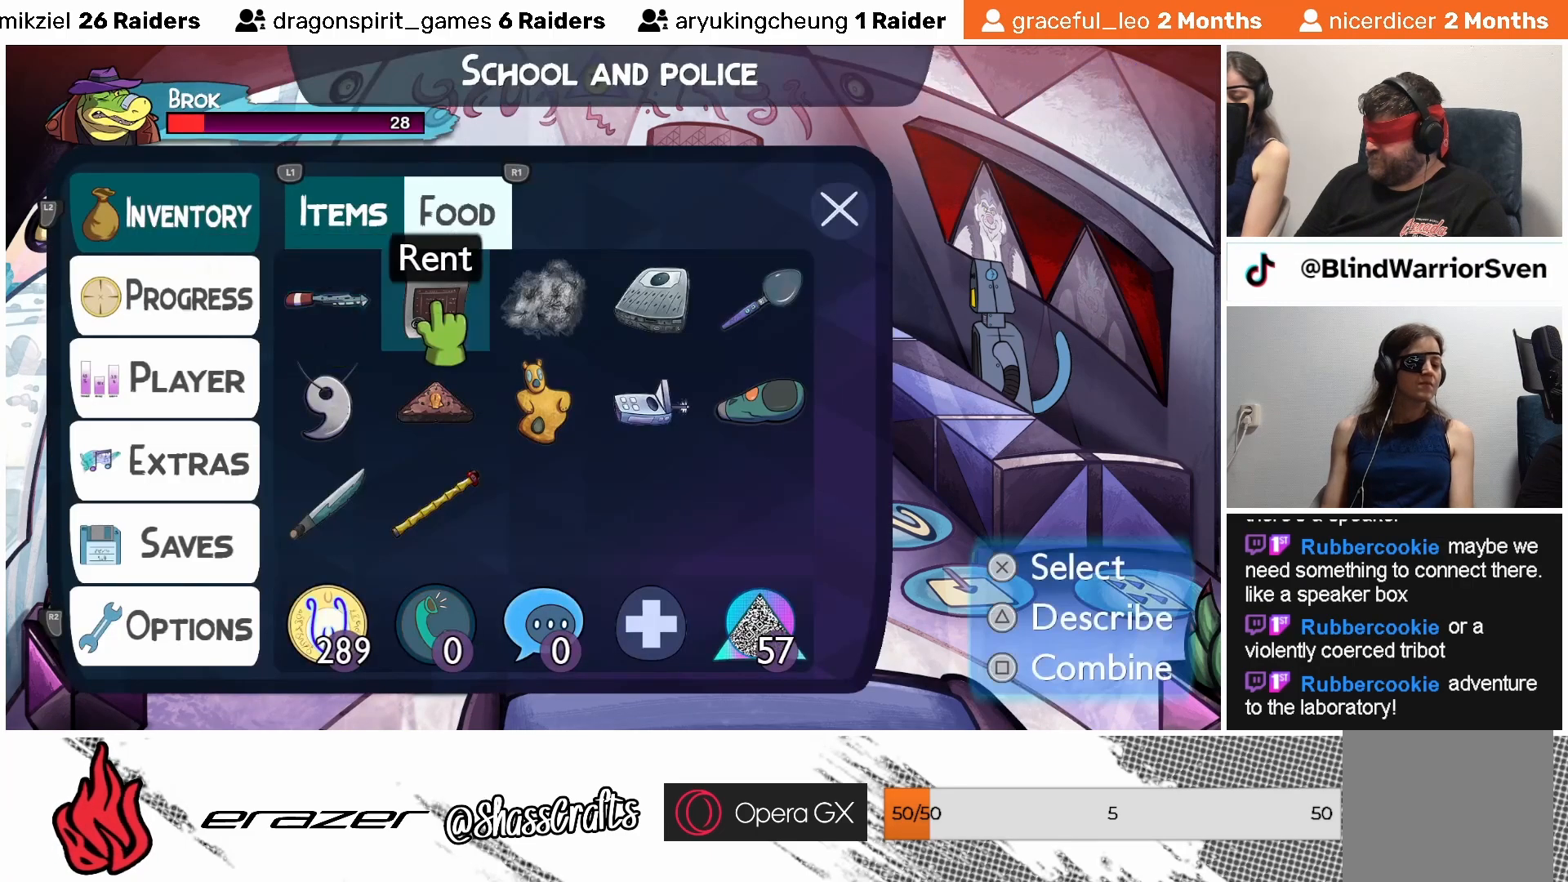
{"buttons": [], "left_stick": "center", "events": [[217, "DPAD_RIGHT", "down"], [283, "DPAD_RIGHT", "up"]]}
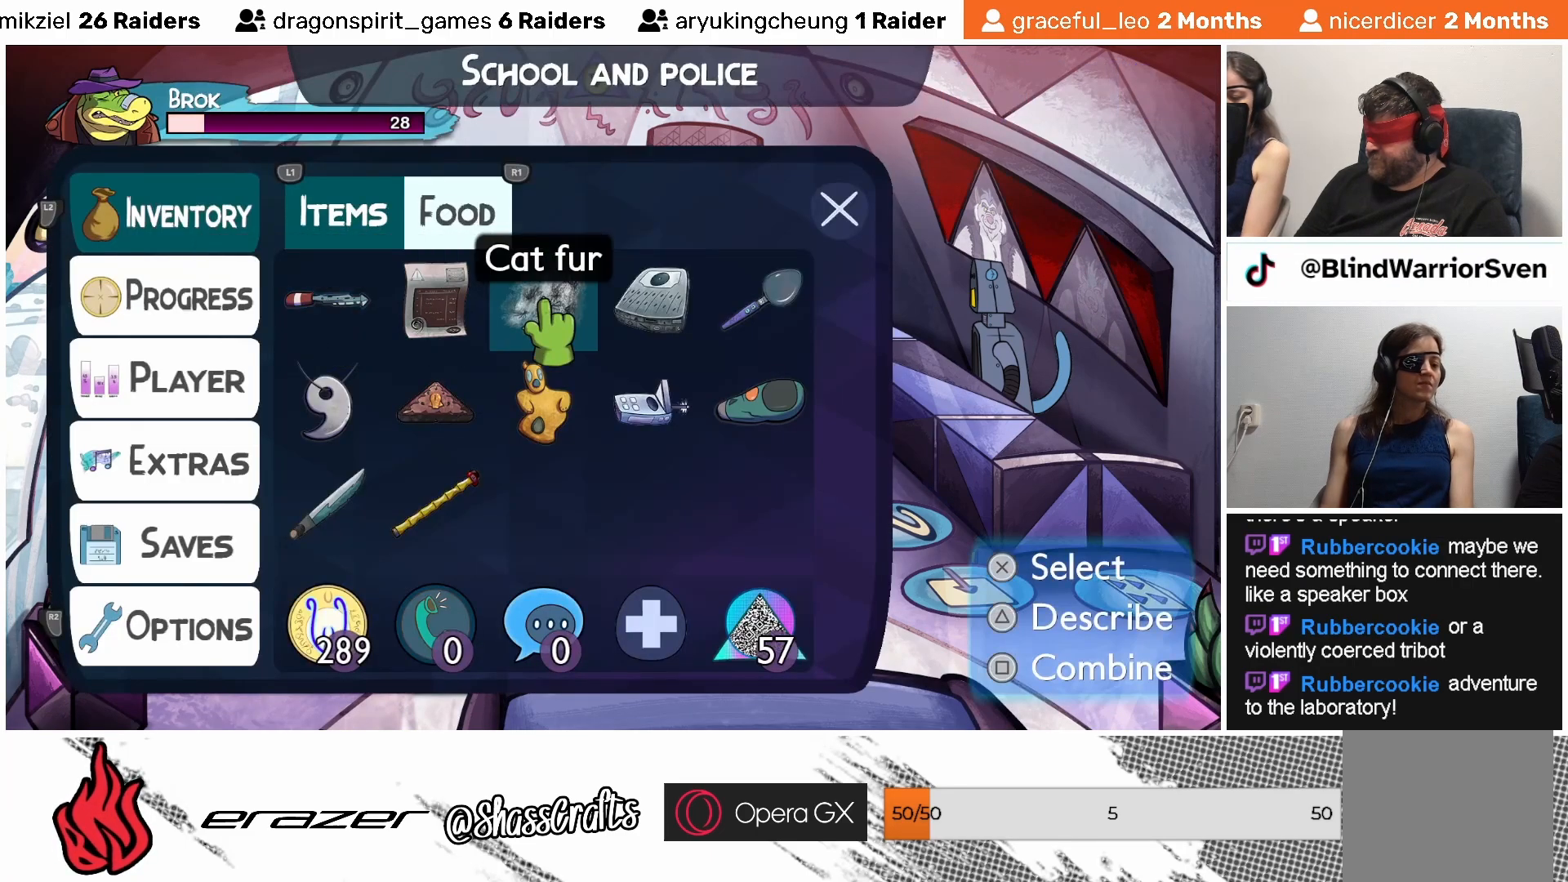
{"buttons": [], "left_stick": "center", "events": []}
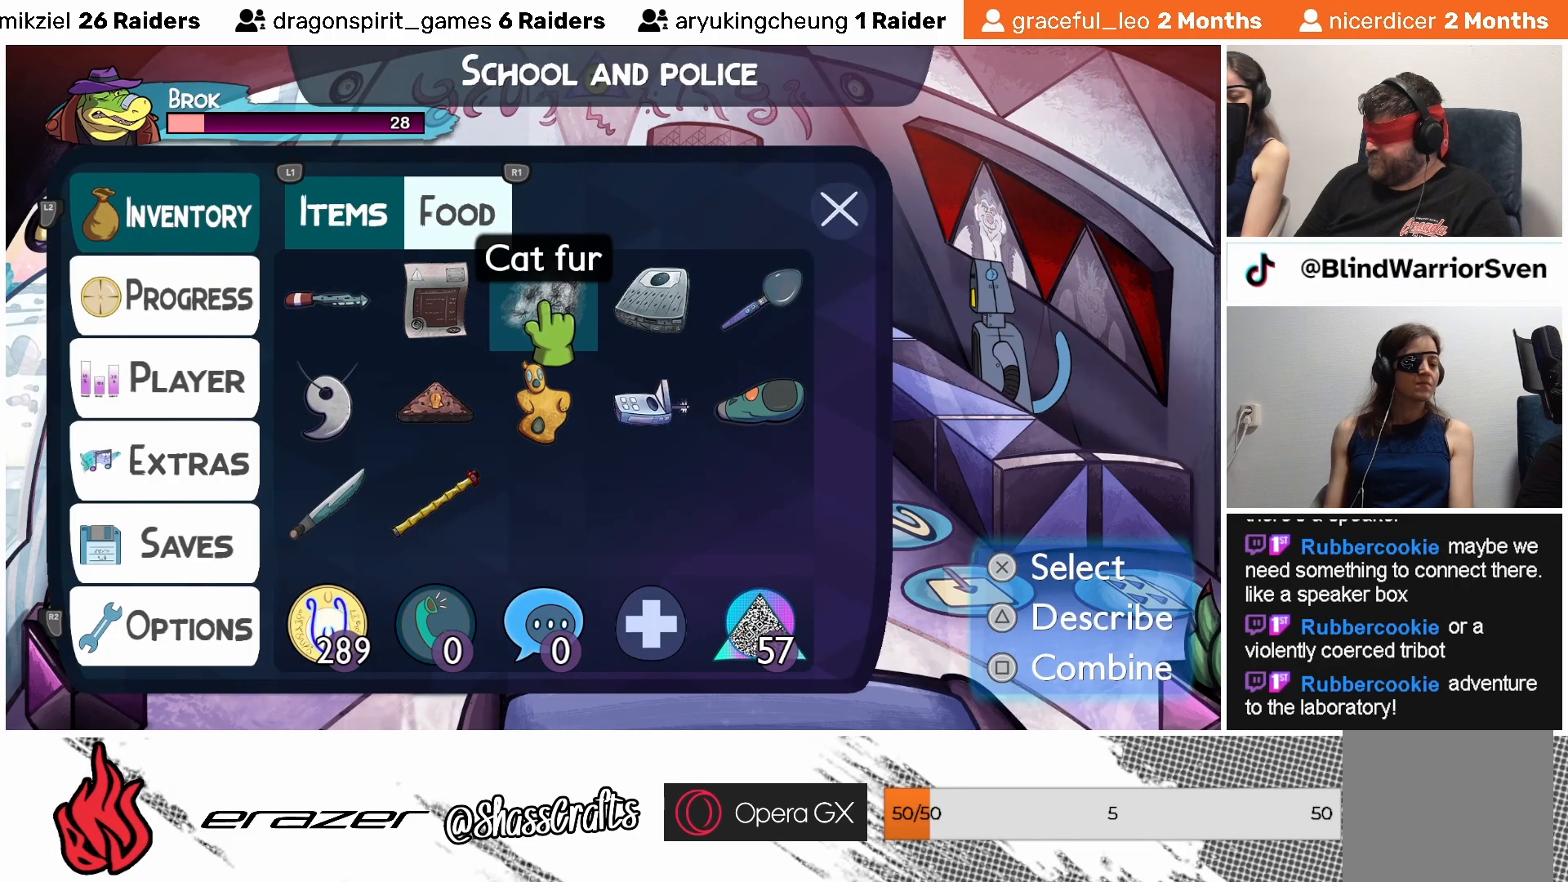
{"buttons": [], "left_stick": "center", "events": [[83, "DPAD_DOWN", "down"], [183, "DPAD_DOWN", "up"]]}
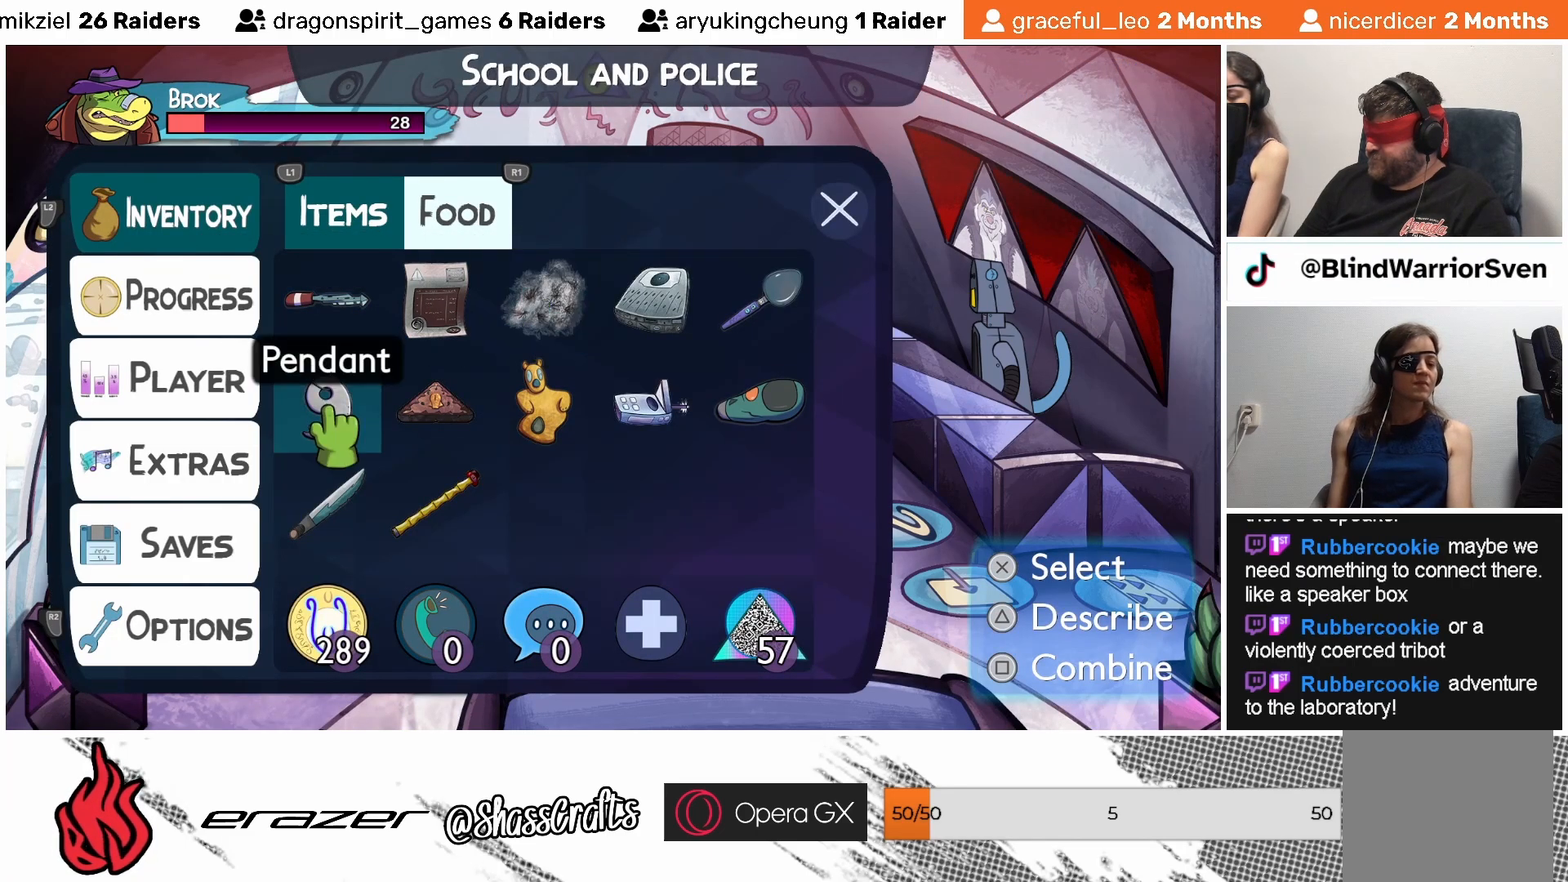
{"buttons": [], "left_stick": "center", "events": [[333, "DPAD_RIGHT", "down"], [417, "DPAD_RIGHT", "up"]]}
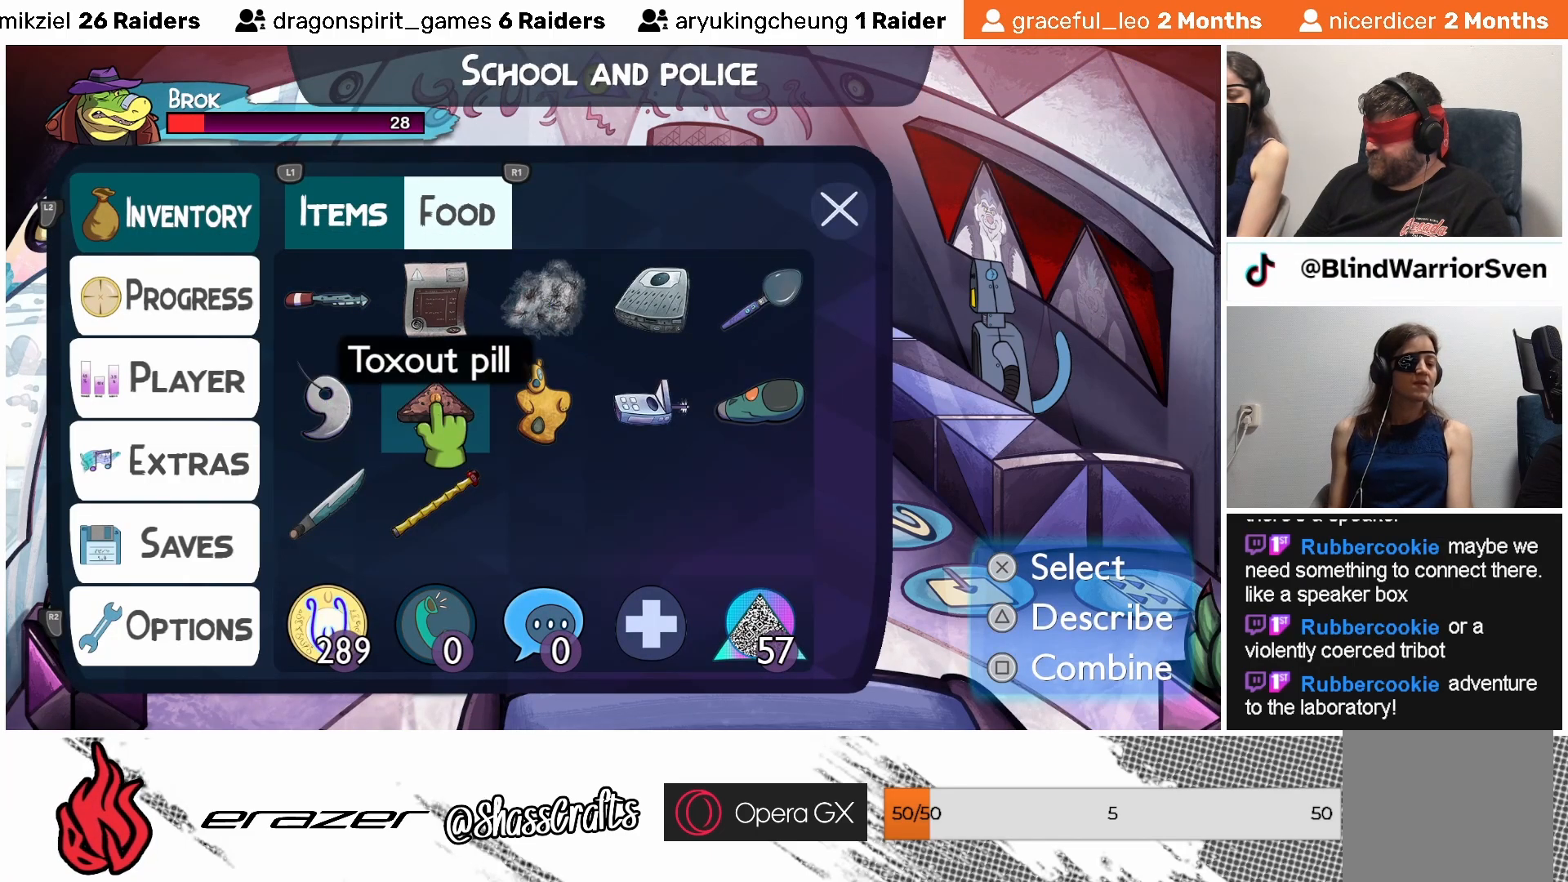
{"buttons": [], "left_stick": "center", "events": []}
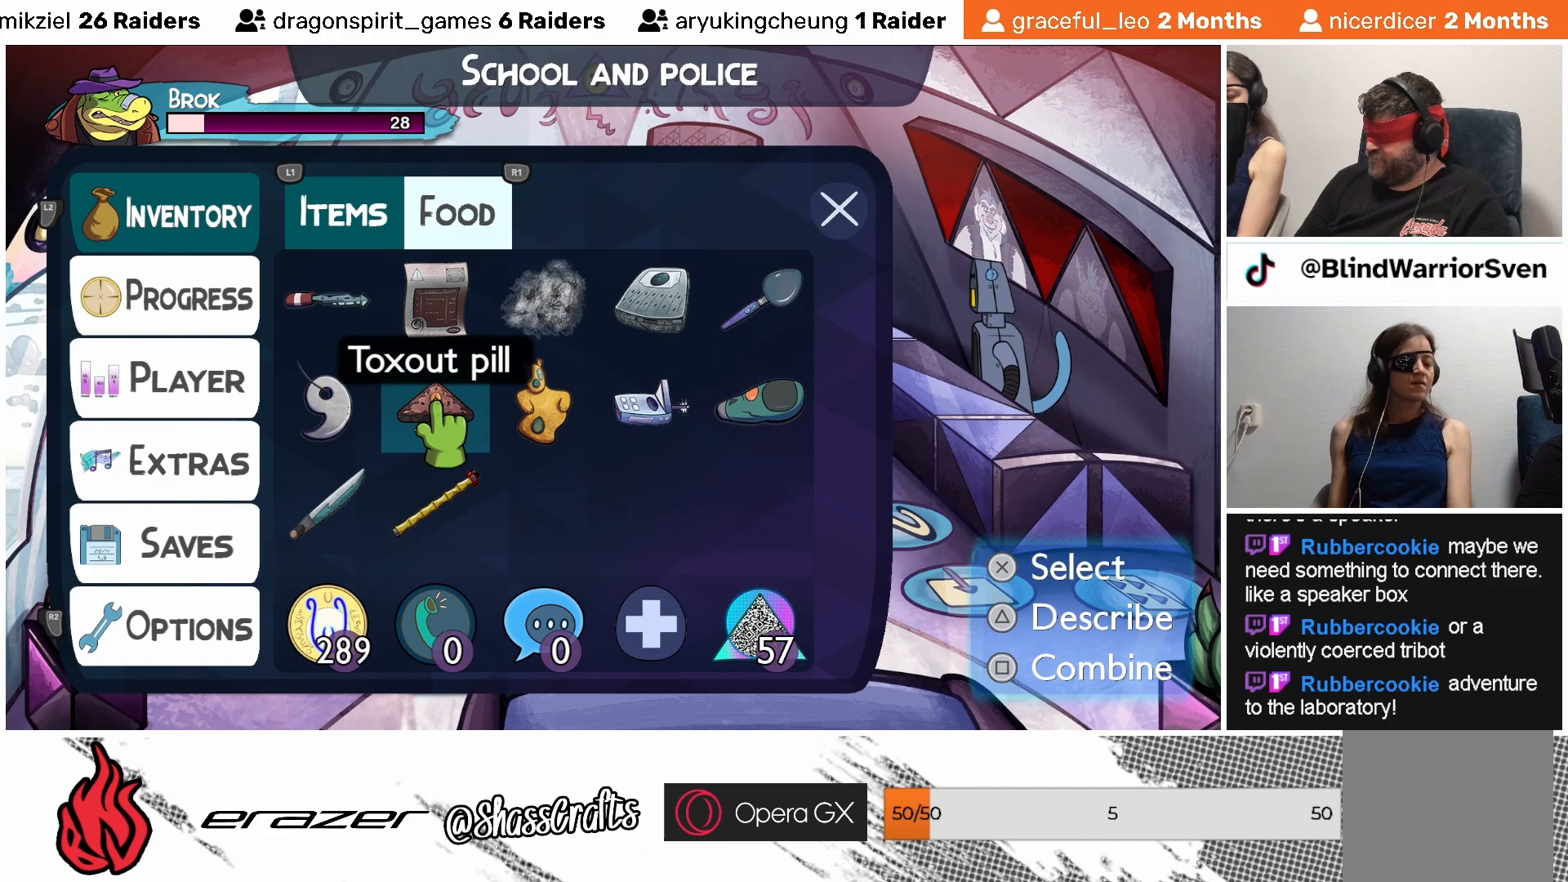
{"buttons": [], "left_stick": "center", "events": [[283, "CROSS", "down"], [383, "CROSS", "up"]]}
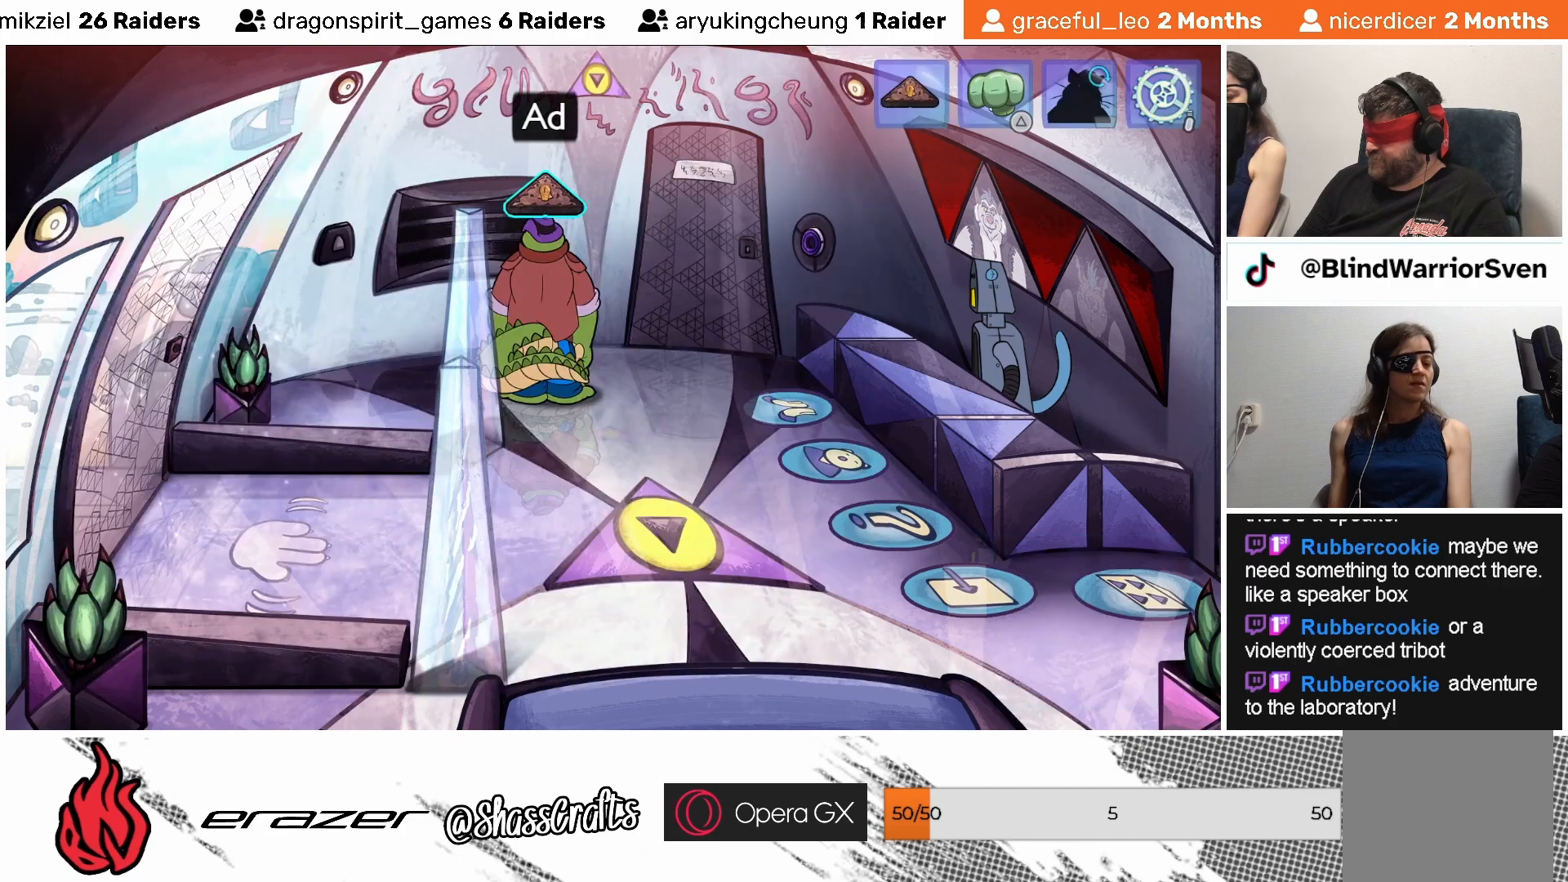
{"buttons": [], "left_stick": "center", "events": [[333, "DPAD_LEFT", "down"], [433, "DPAD_LEFT", "up"]]}
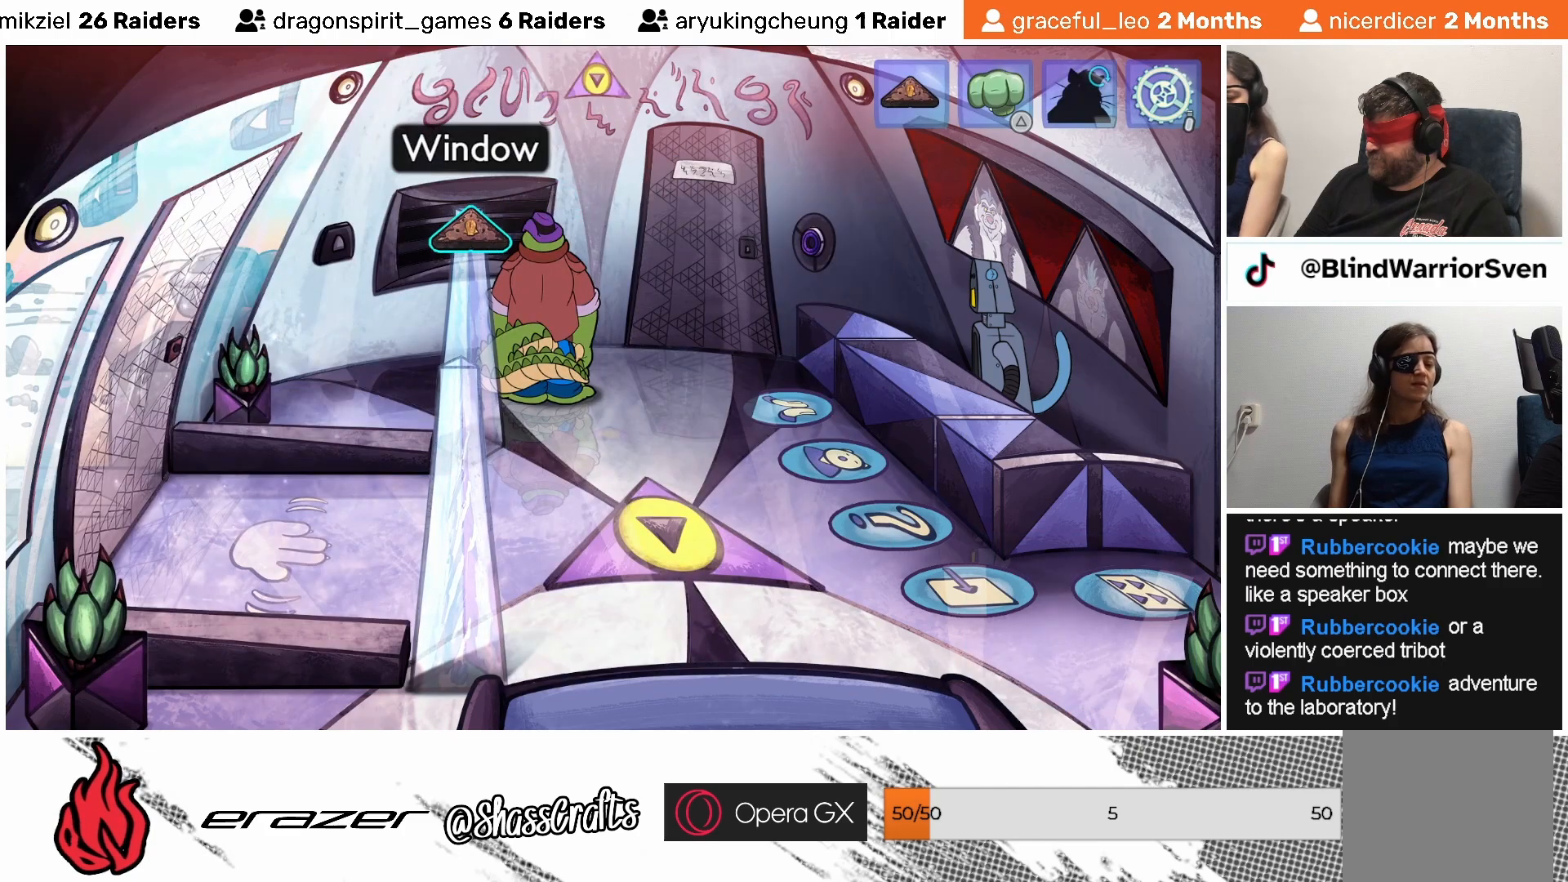
{"buttons": [], "left_stick": "center", "events": [[283, "DPAD_RIGHT", "down"], [333, "DPAD_RIGHT", "up"]]}
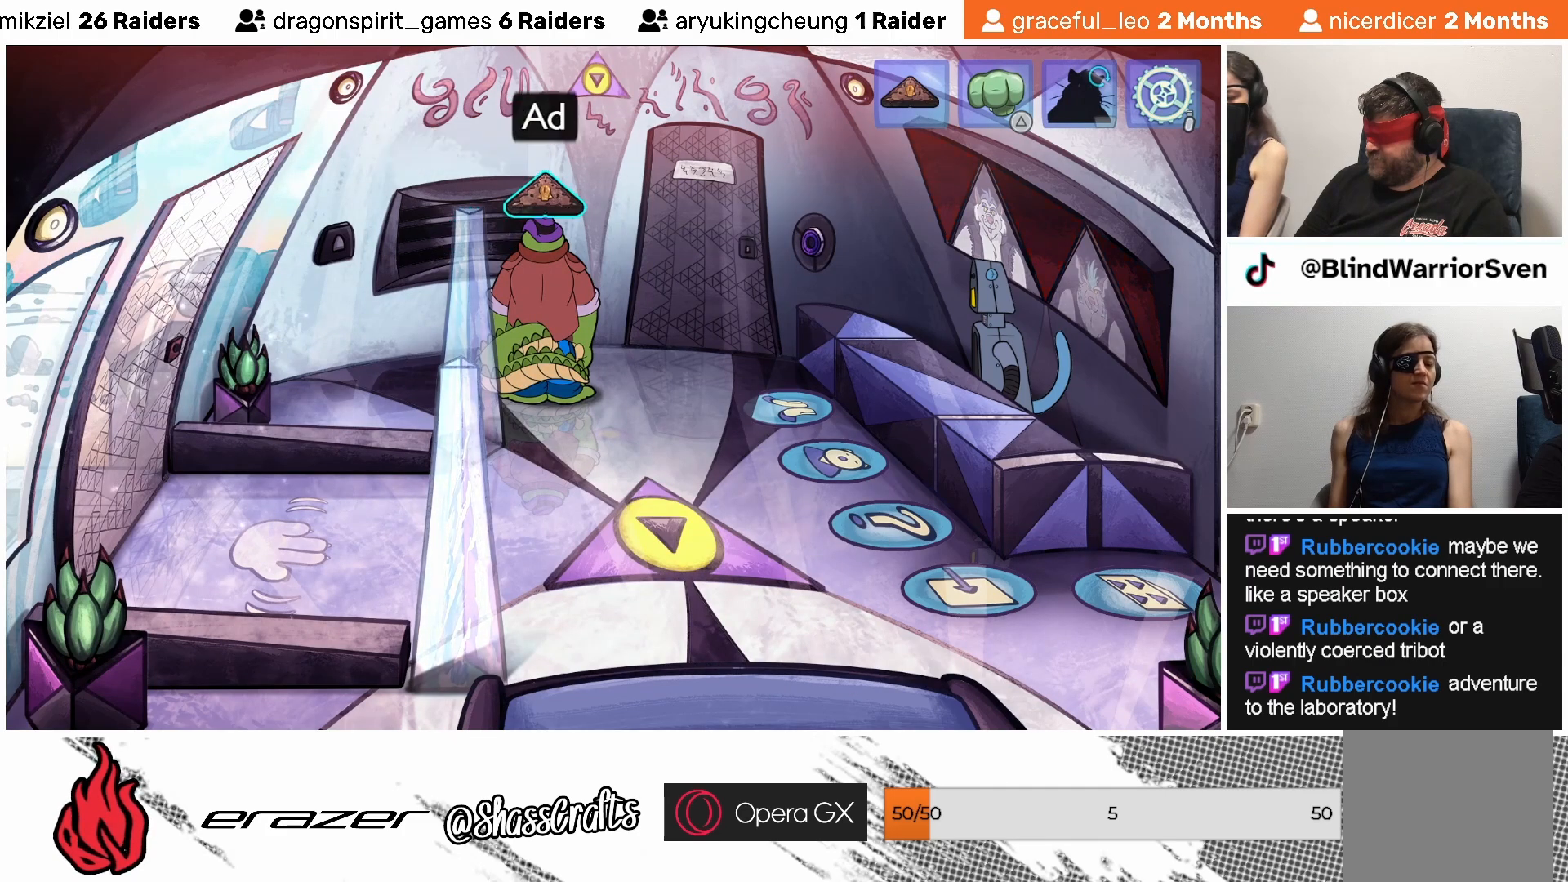
{"buttons": [], "left_stick": "center", "events": [[317, "CROSS", "down"], [433, "CROSS", "up"]]}
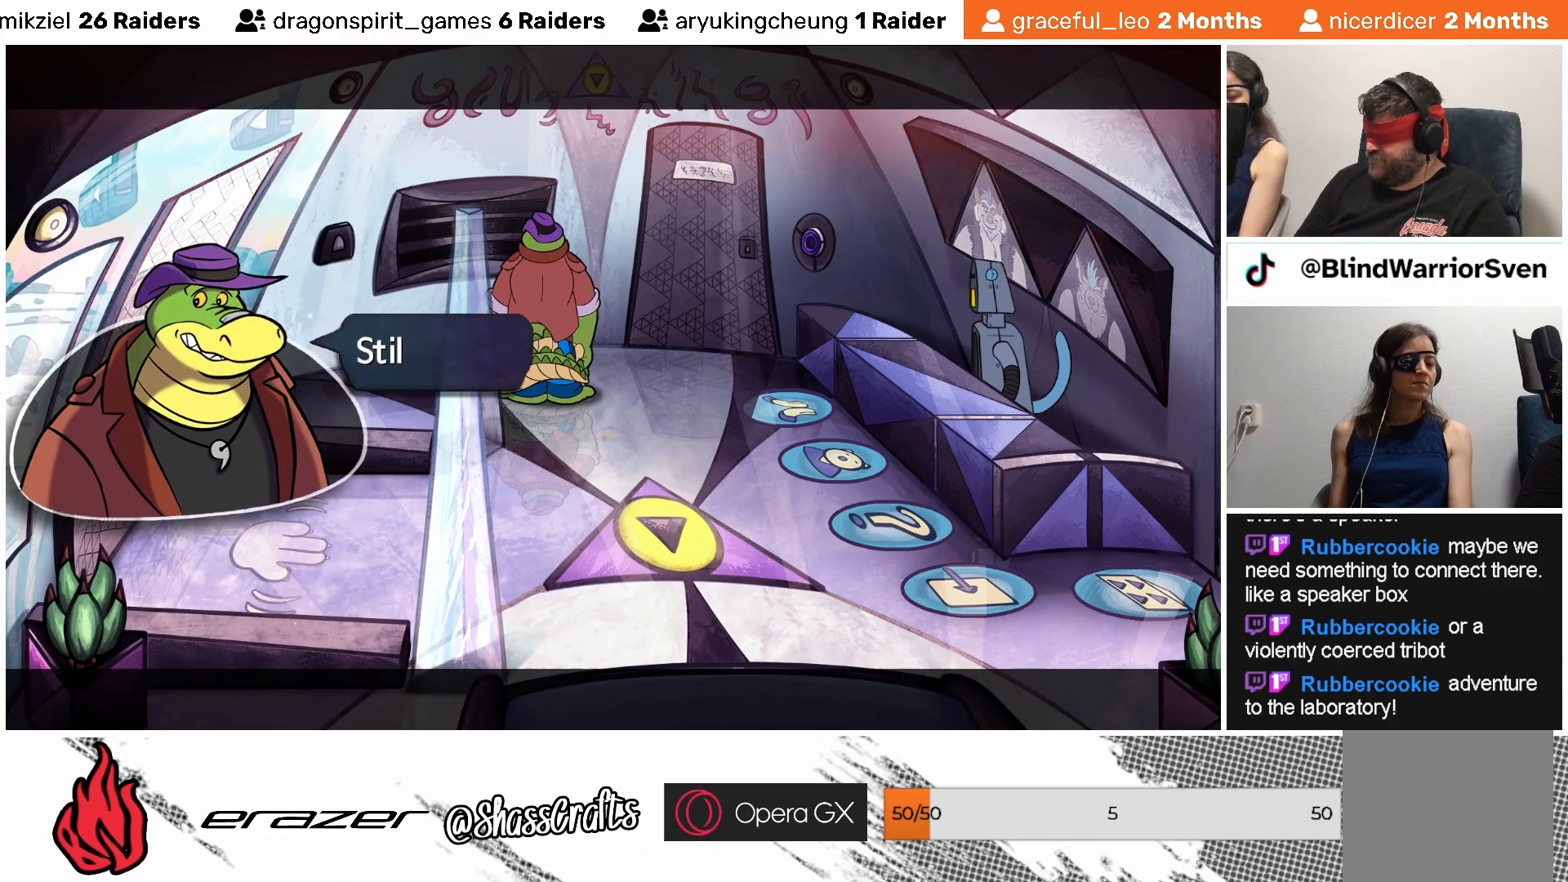
{"buttons": [], "left_stick": "center", "events": []}
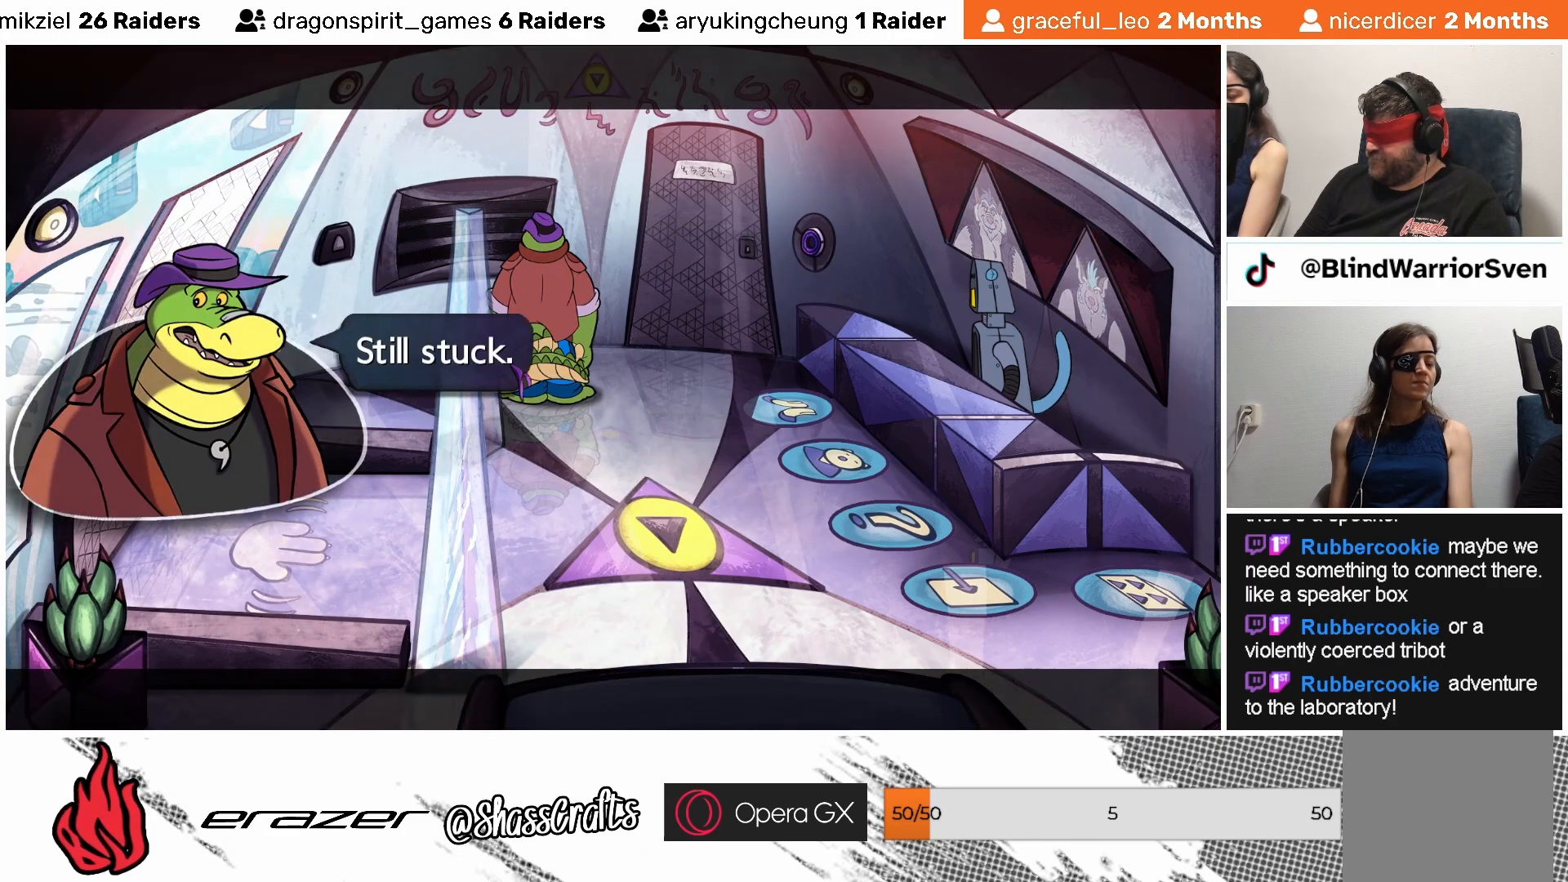
{"buttons": [], "left_stick": "center", "events": []}
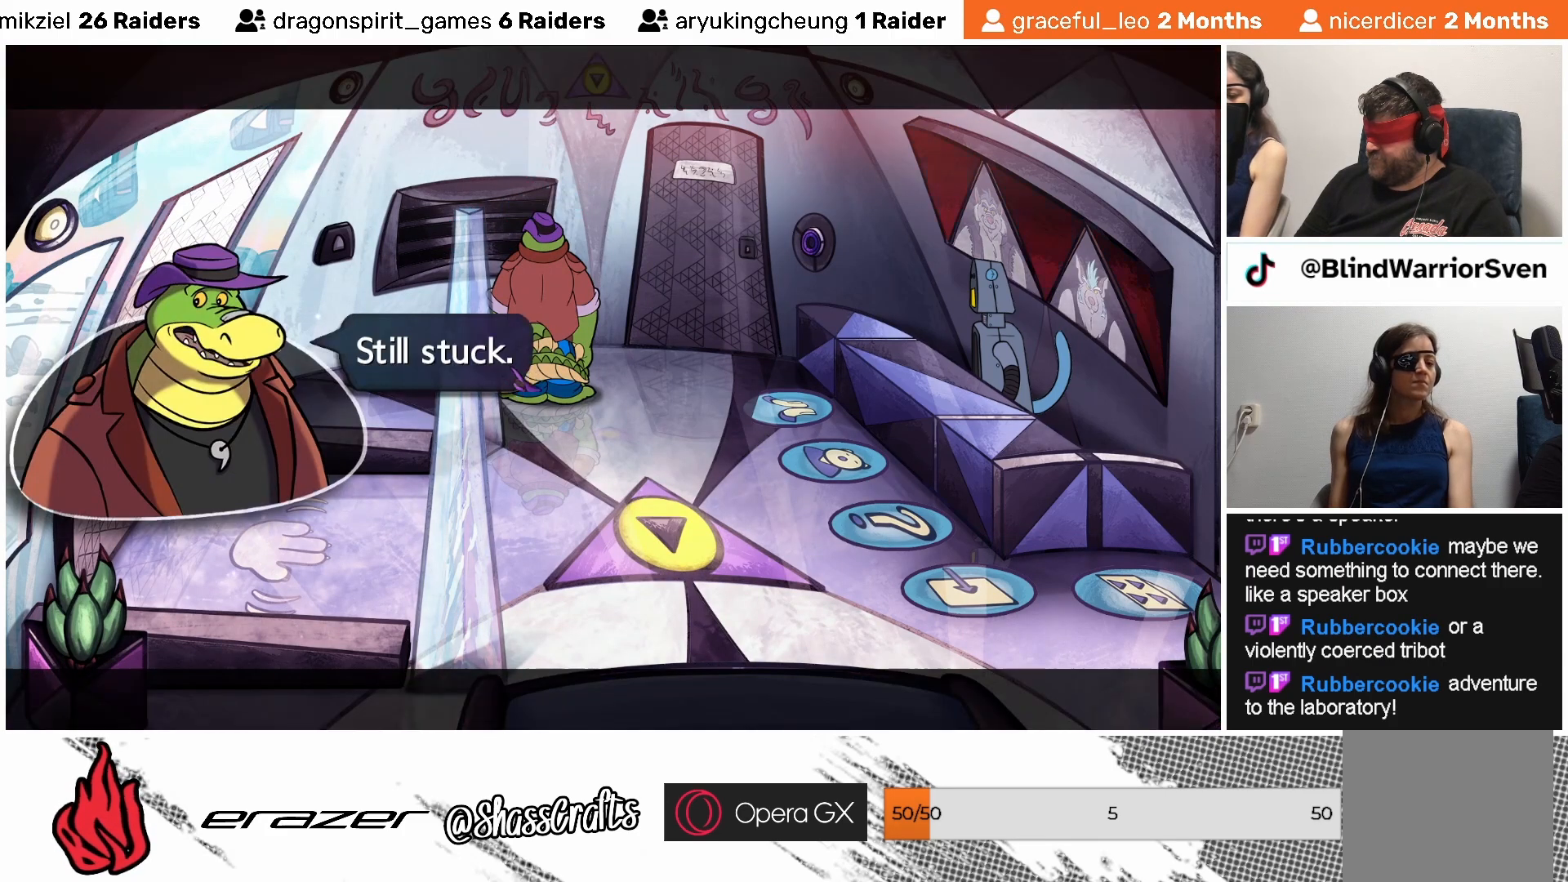
{"buttons": [], "left_stick": "center", "events": [[283, "CROSS", "down"], [367, "CROSS", "up"]]}
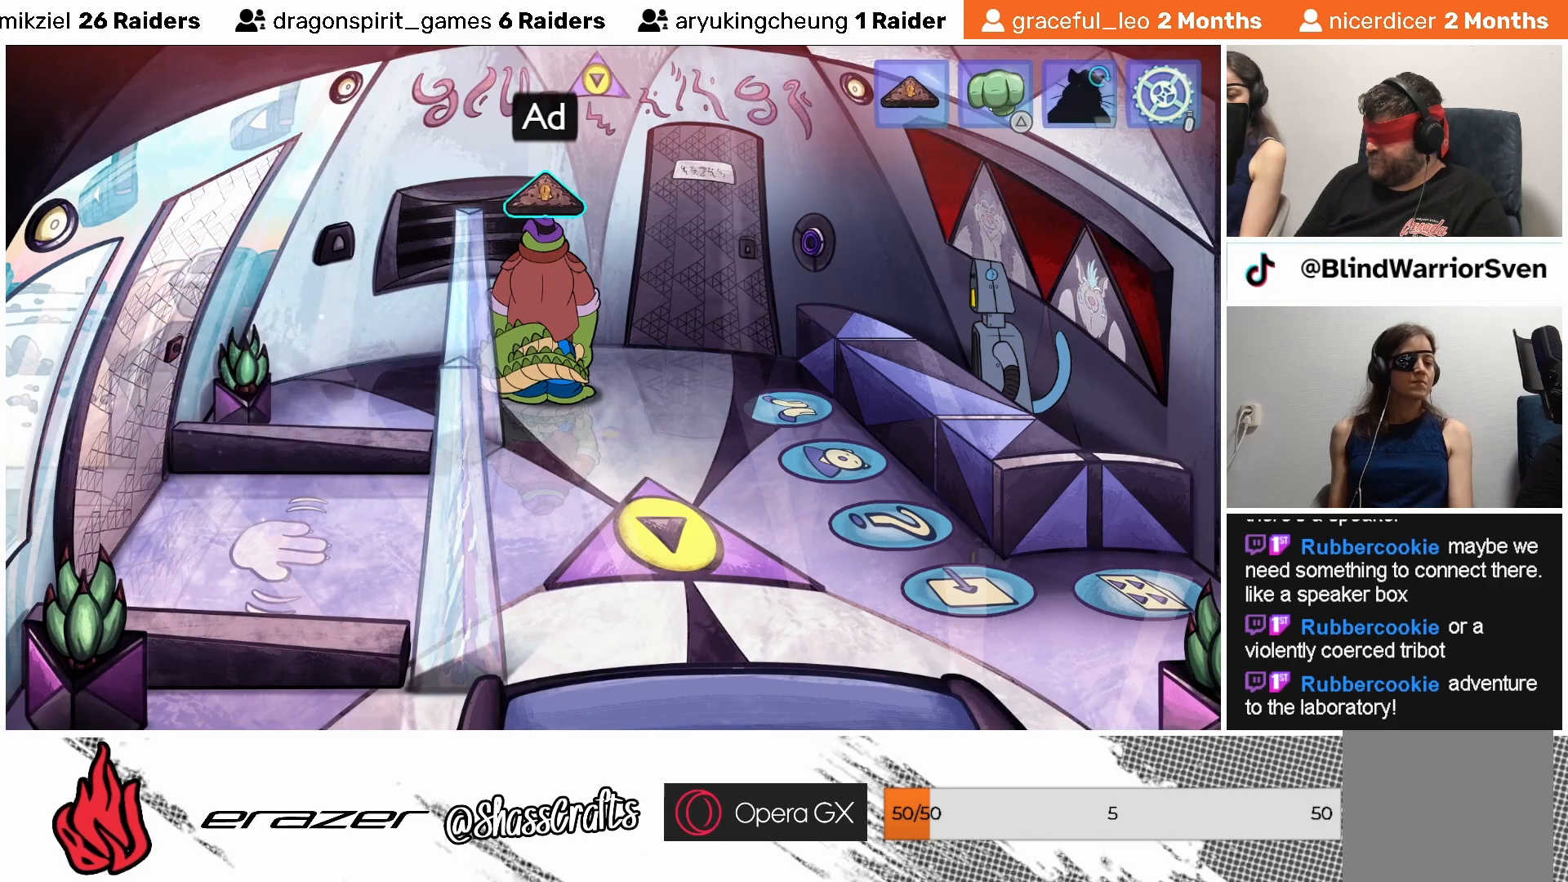
{"buttons": [], "left_stick": "center", "events": [[133, "DPAD_LEFT", "down"], [183, "DPAD_LEFT", "up"]]}
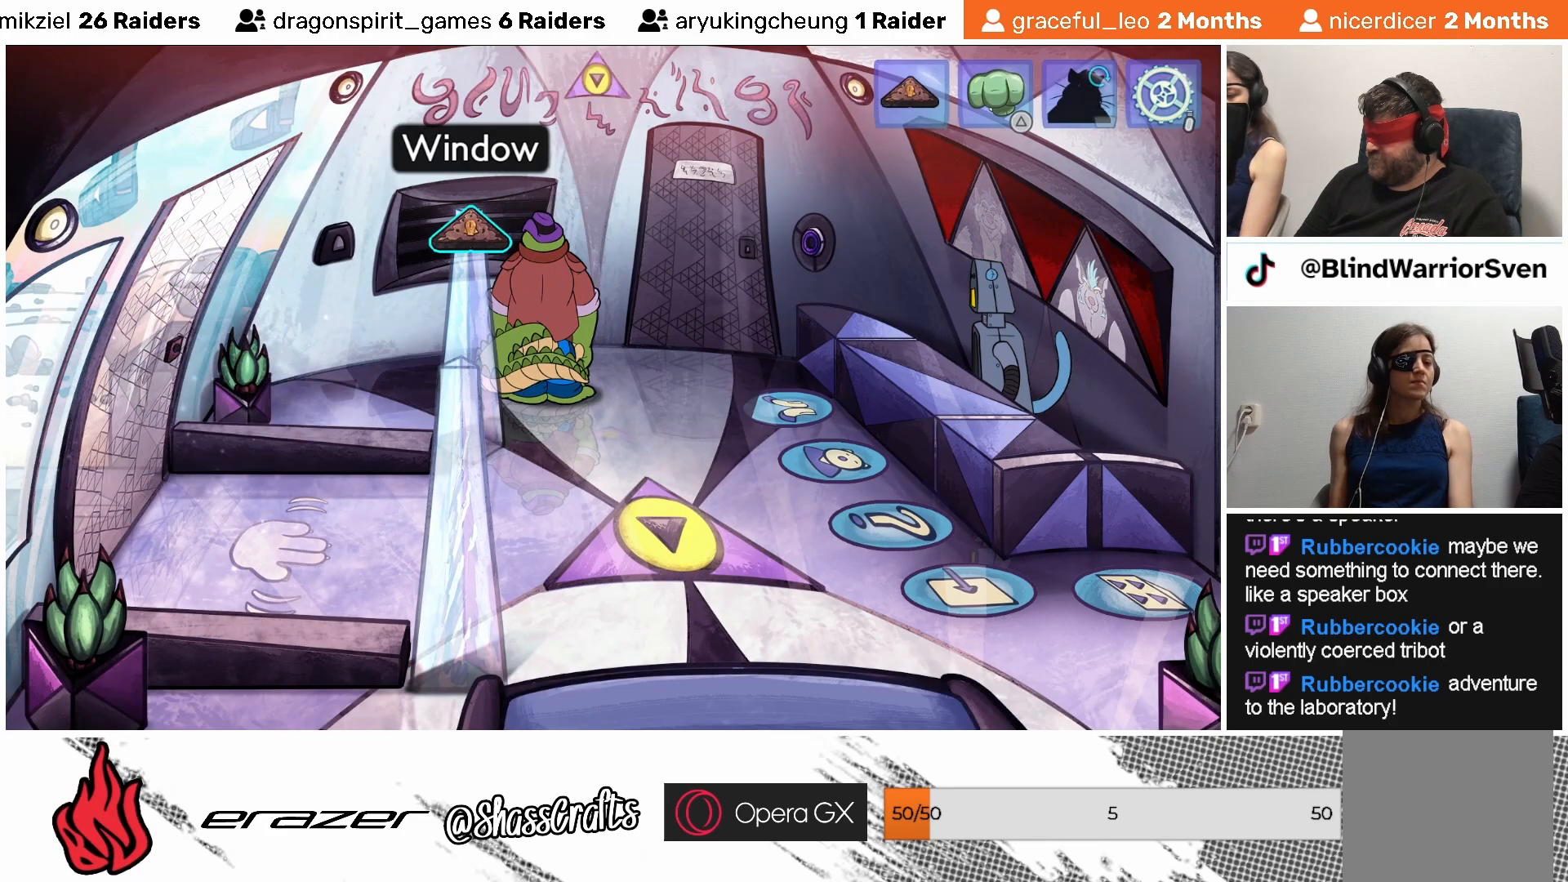
{"buttons": [], "left_stick": "center", "events": [[183, "CROSS", "down"], [283, "CROSS", "up"]]}
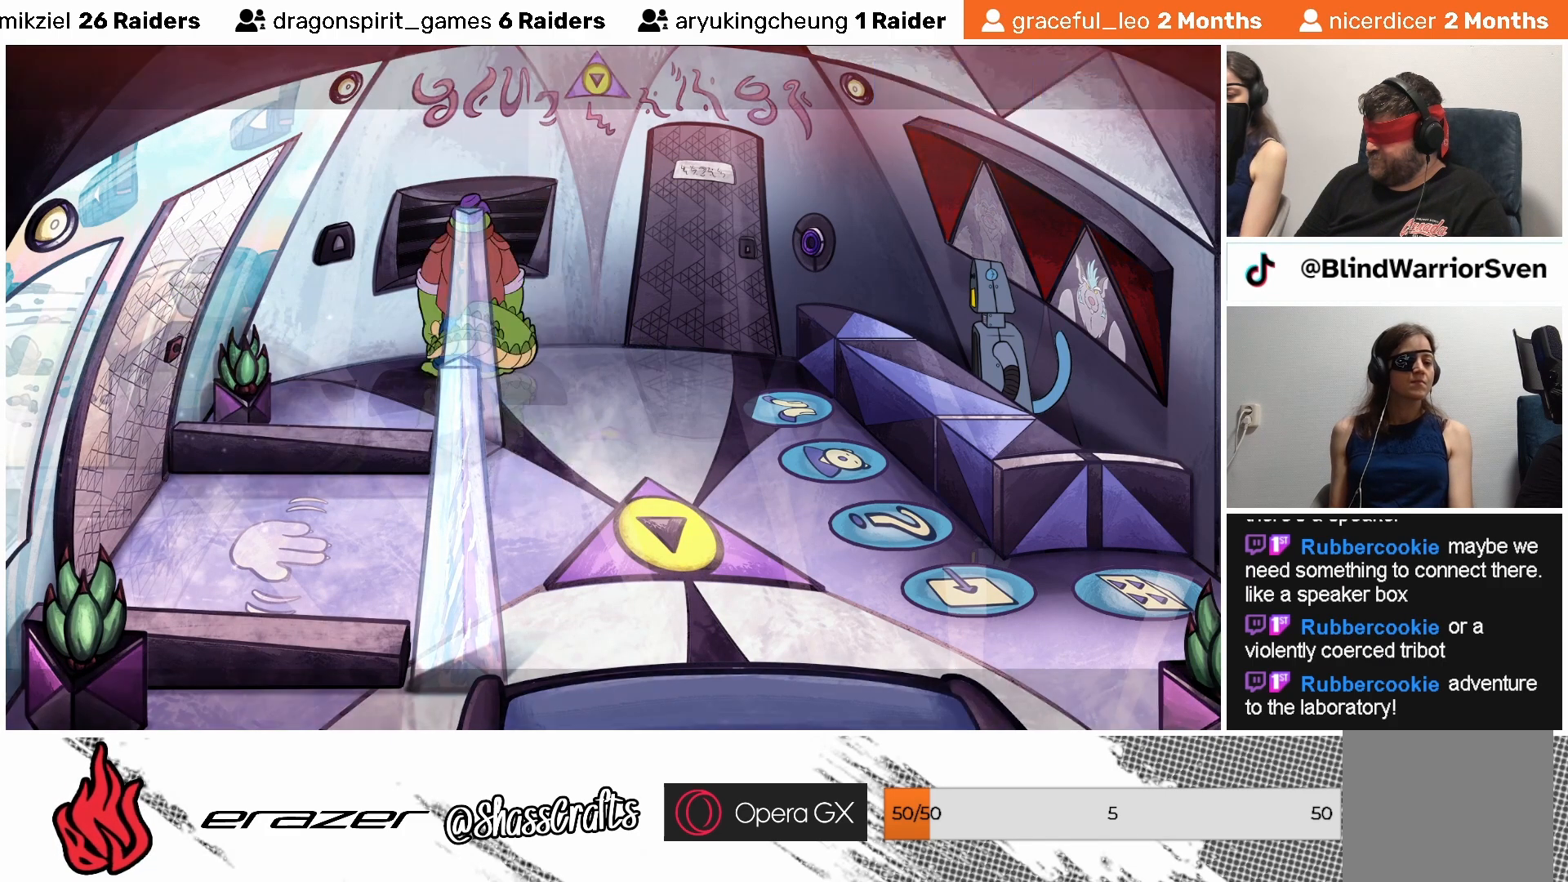
{"buttons": [], "left_stick": "center", "events": []}
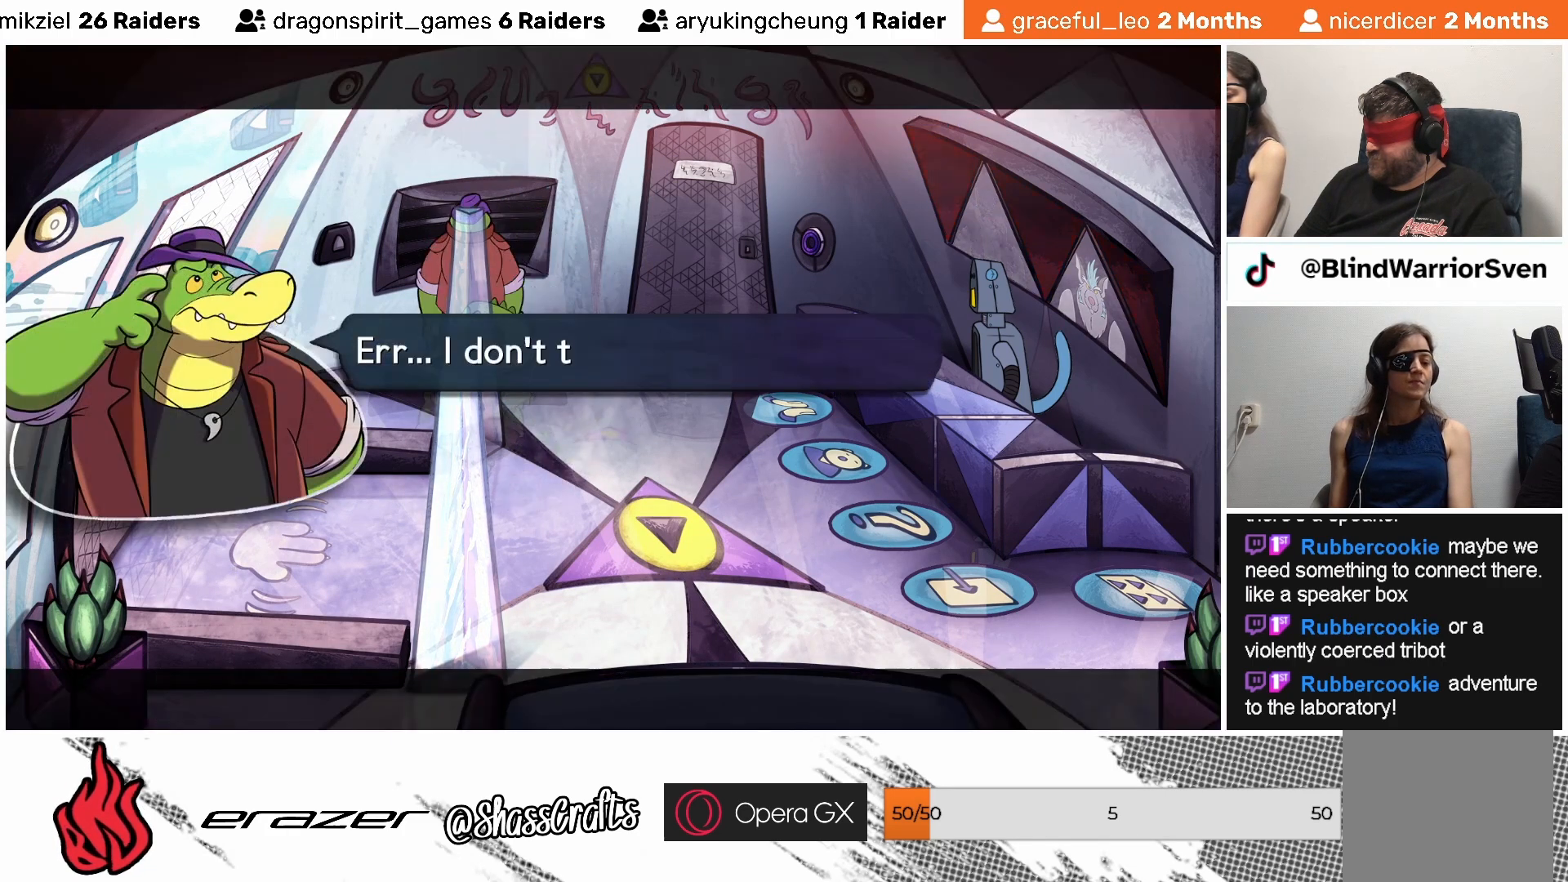
{"buttons": [], "left_stick": "center", "events": []}
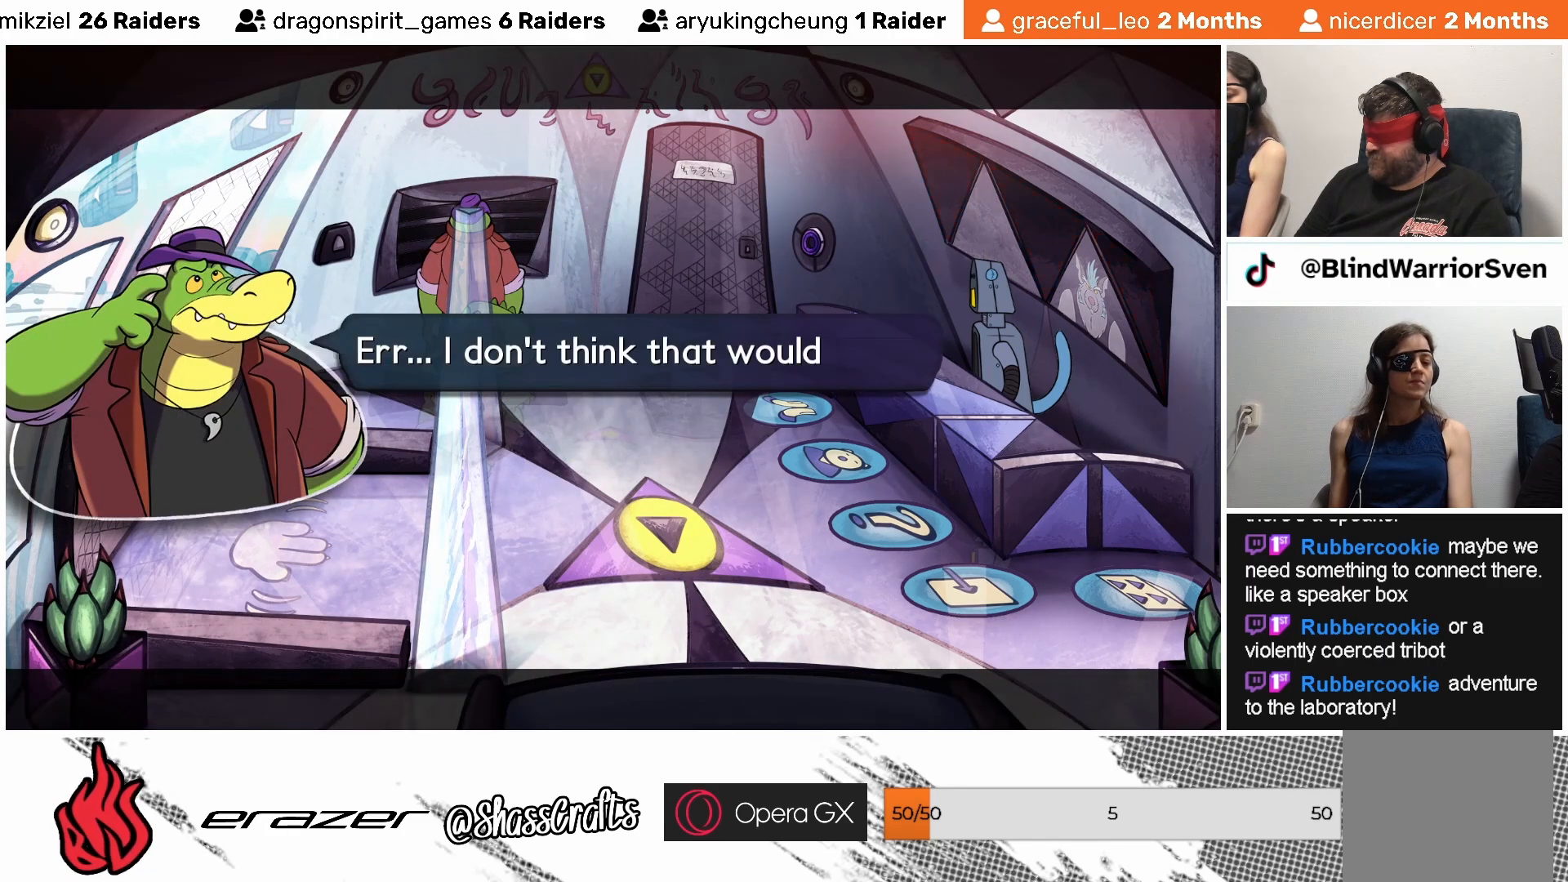
{"buttons": [], "left_stick": "center", "events": []}
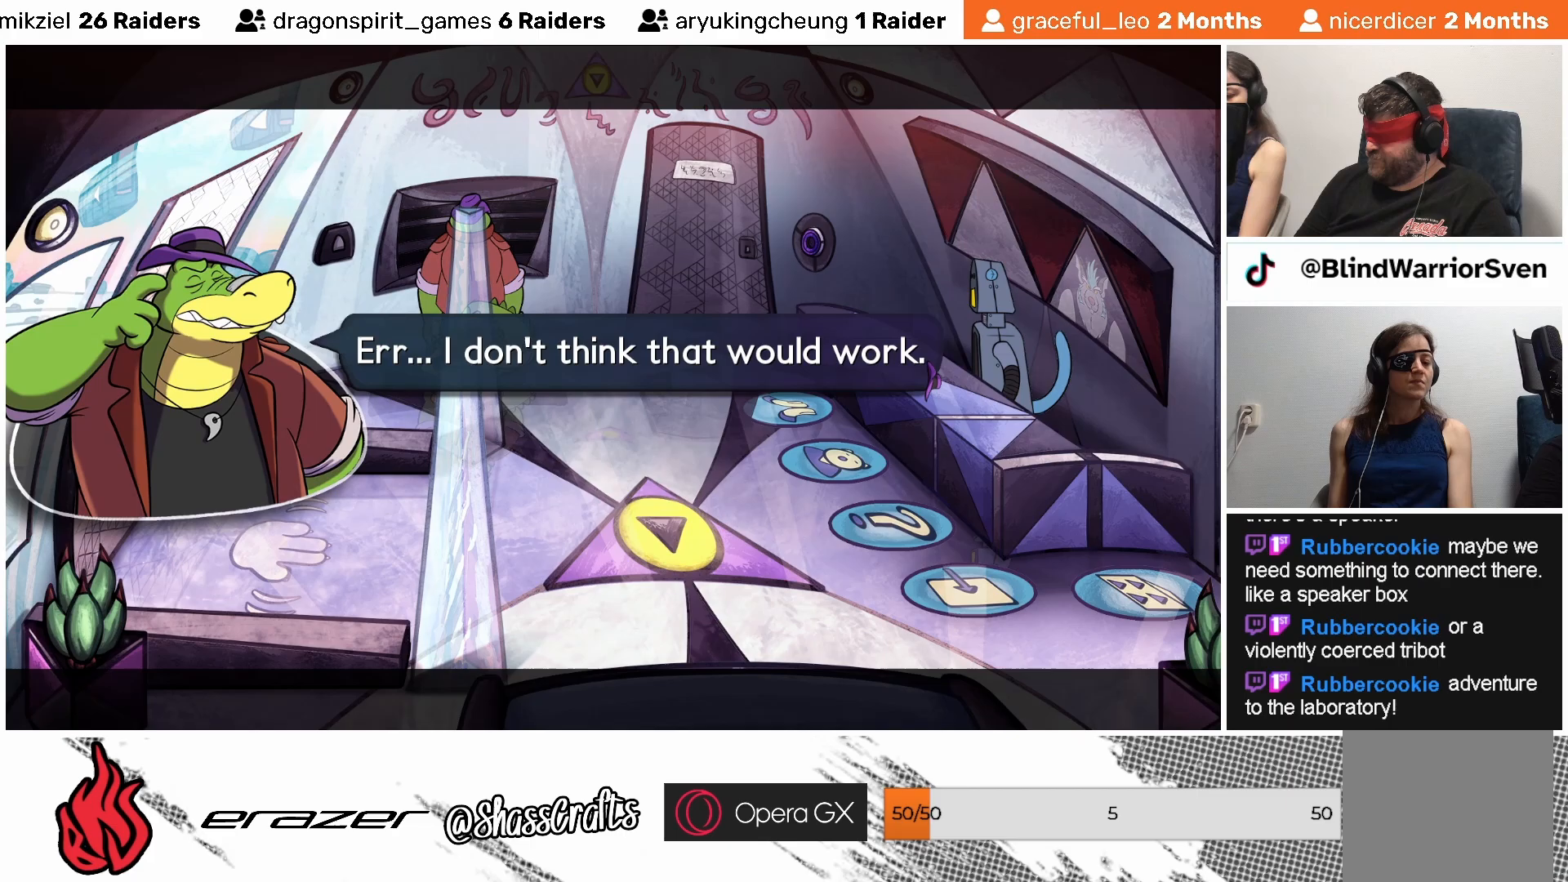
{"buttons": [], "left_stick": "center", "events": []}
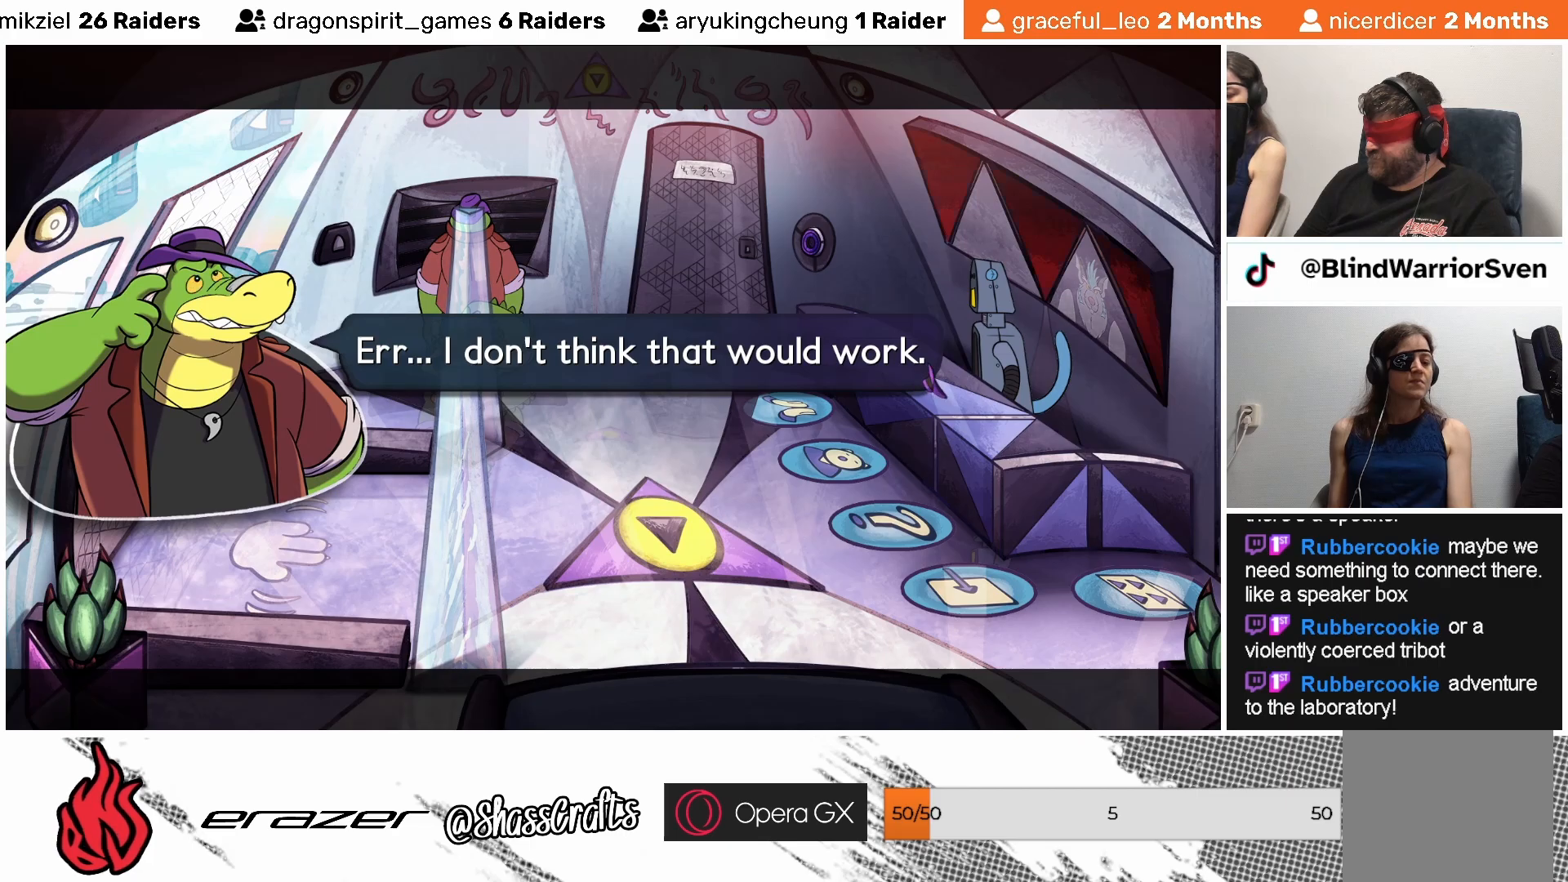
{"buttons": [], "left_stick": "center", "events": []}
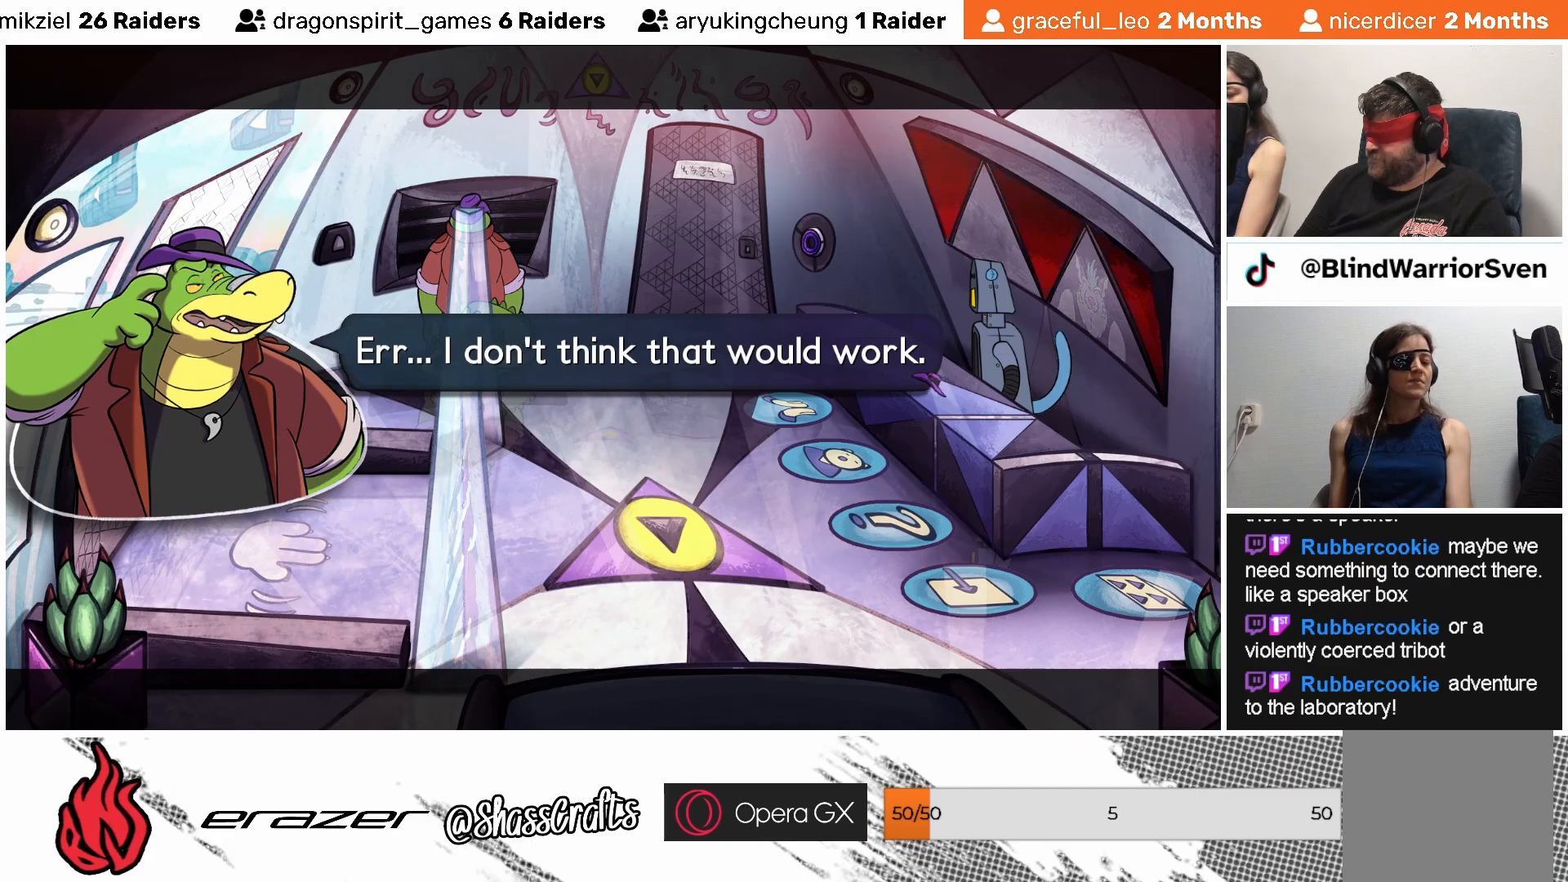
{"buttons": [], "left_stick": "center", "events": []}
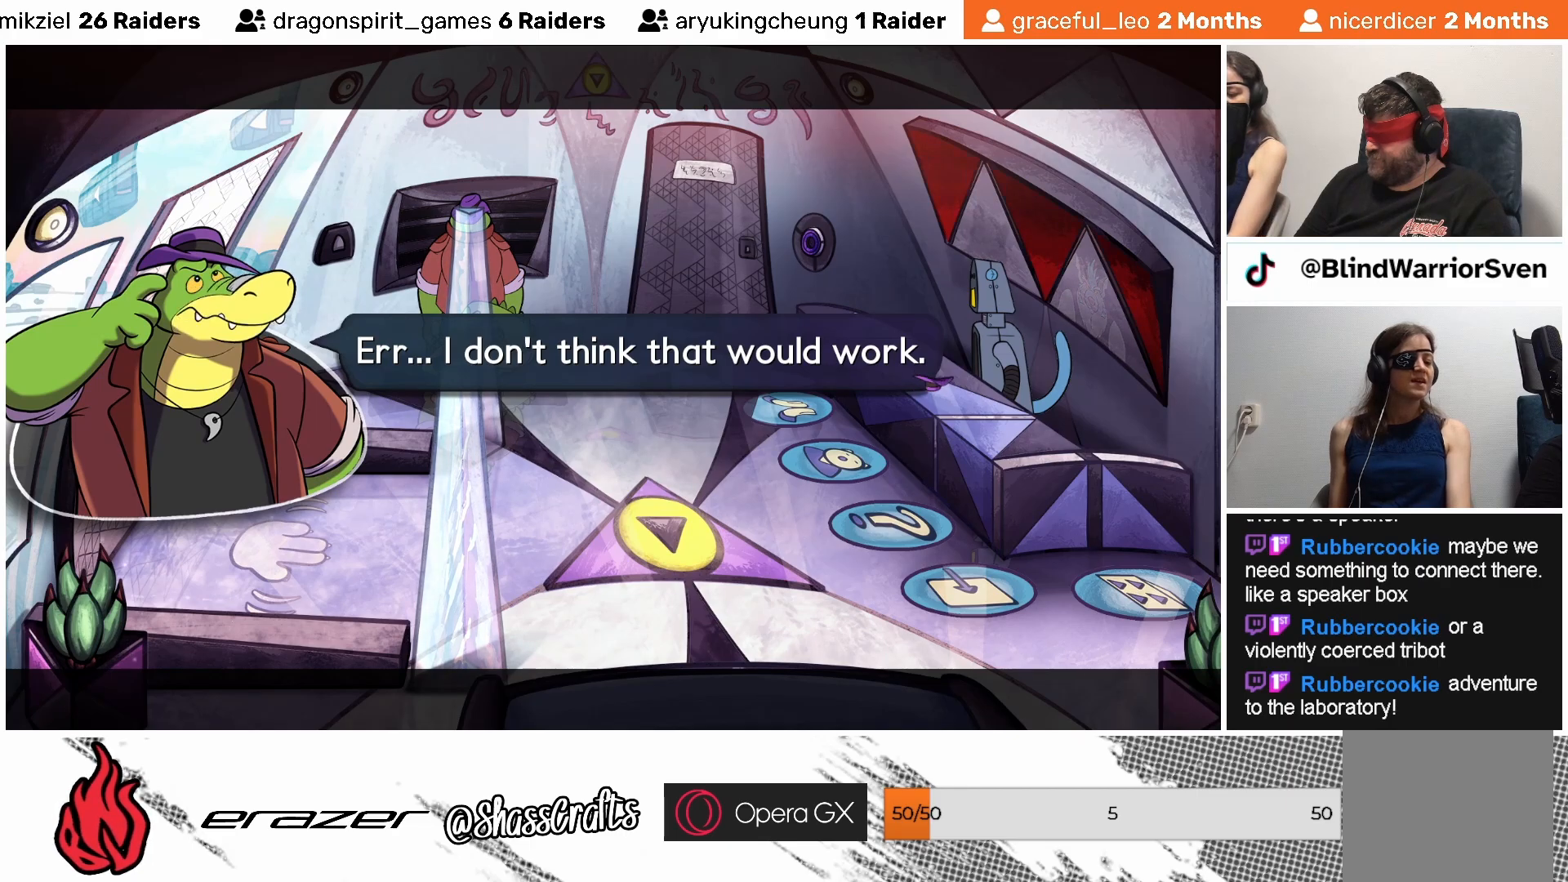
{"buttons": [], "left_stick": "center", "events": []}
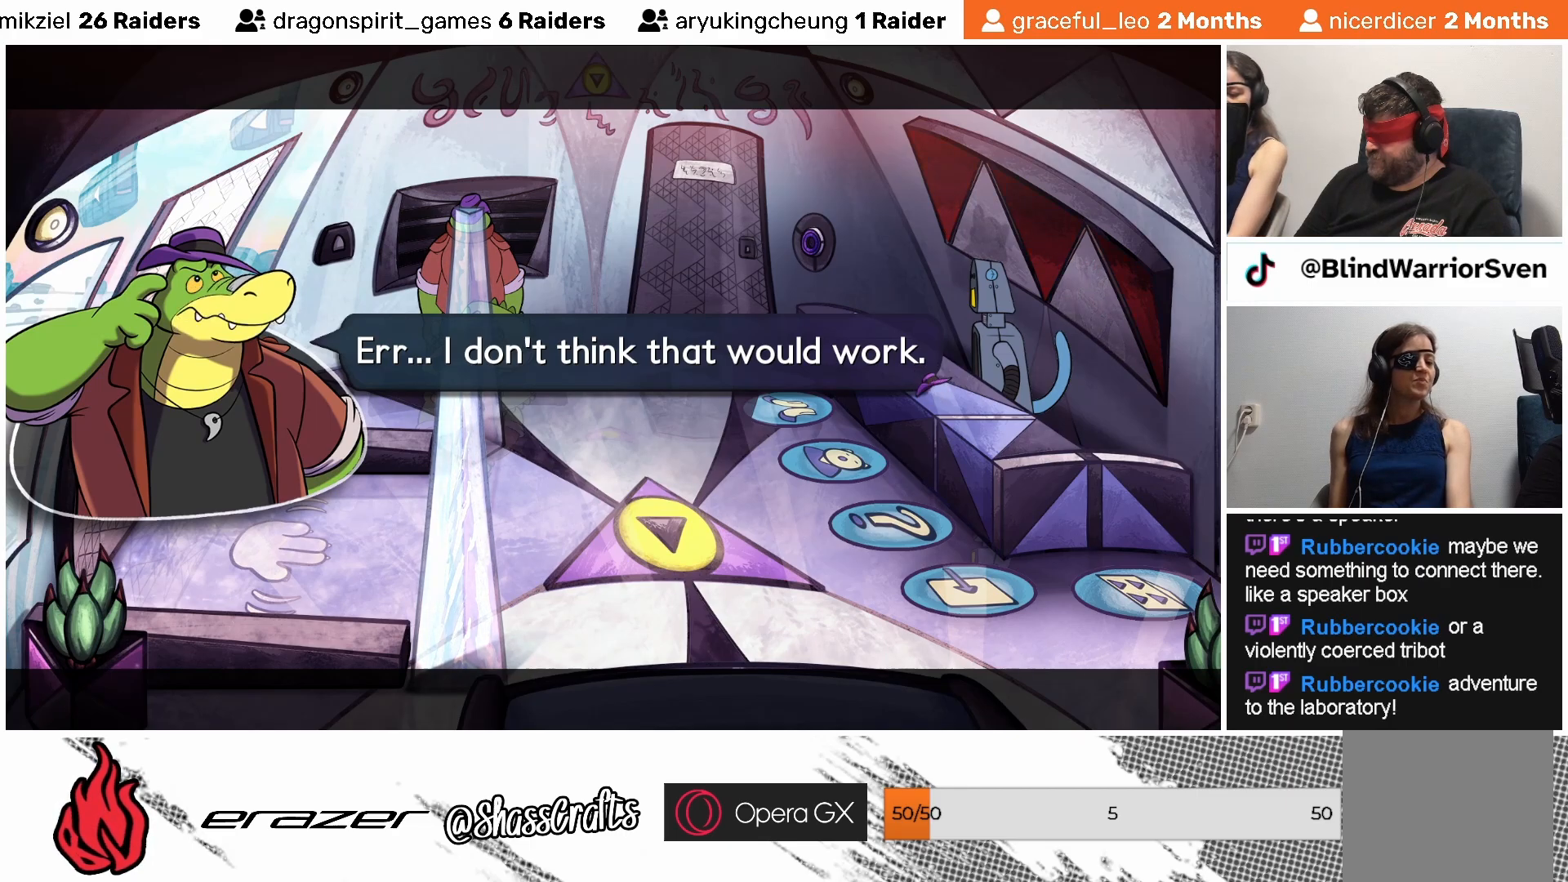
{"buttons": [], "left_stick": "center", "events": []}
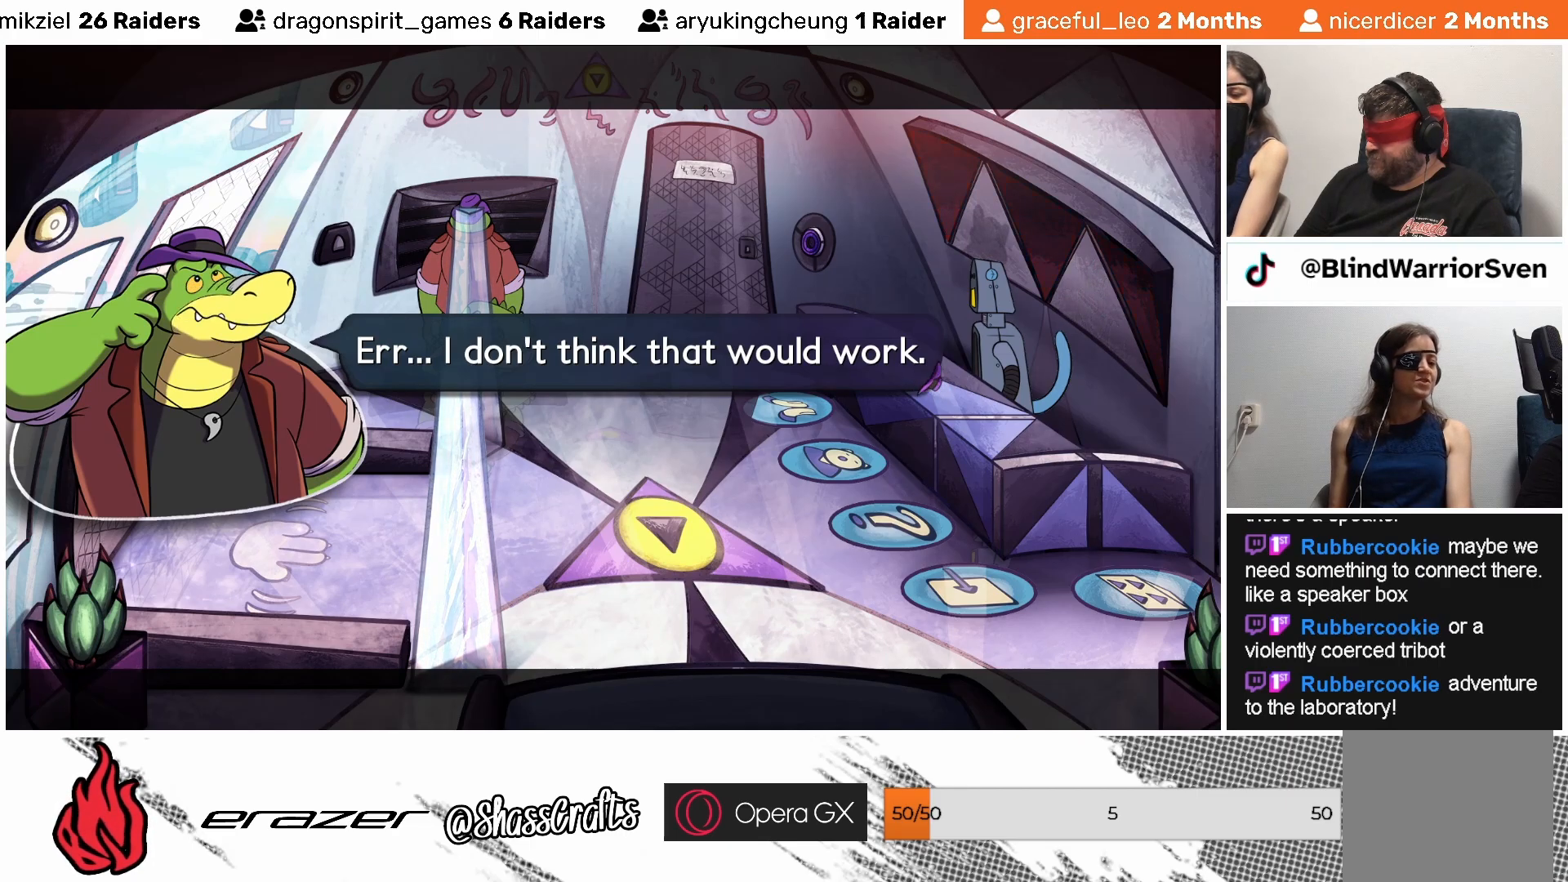
{"buttons": [], "left_stick": "center", "events": [[233, "CROSS", "down"], [333, "CROSS", "up"]]}
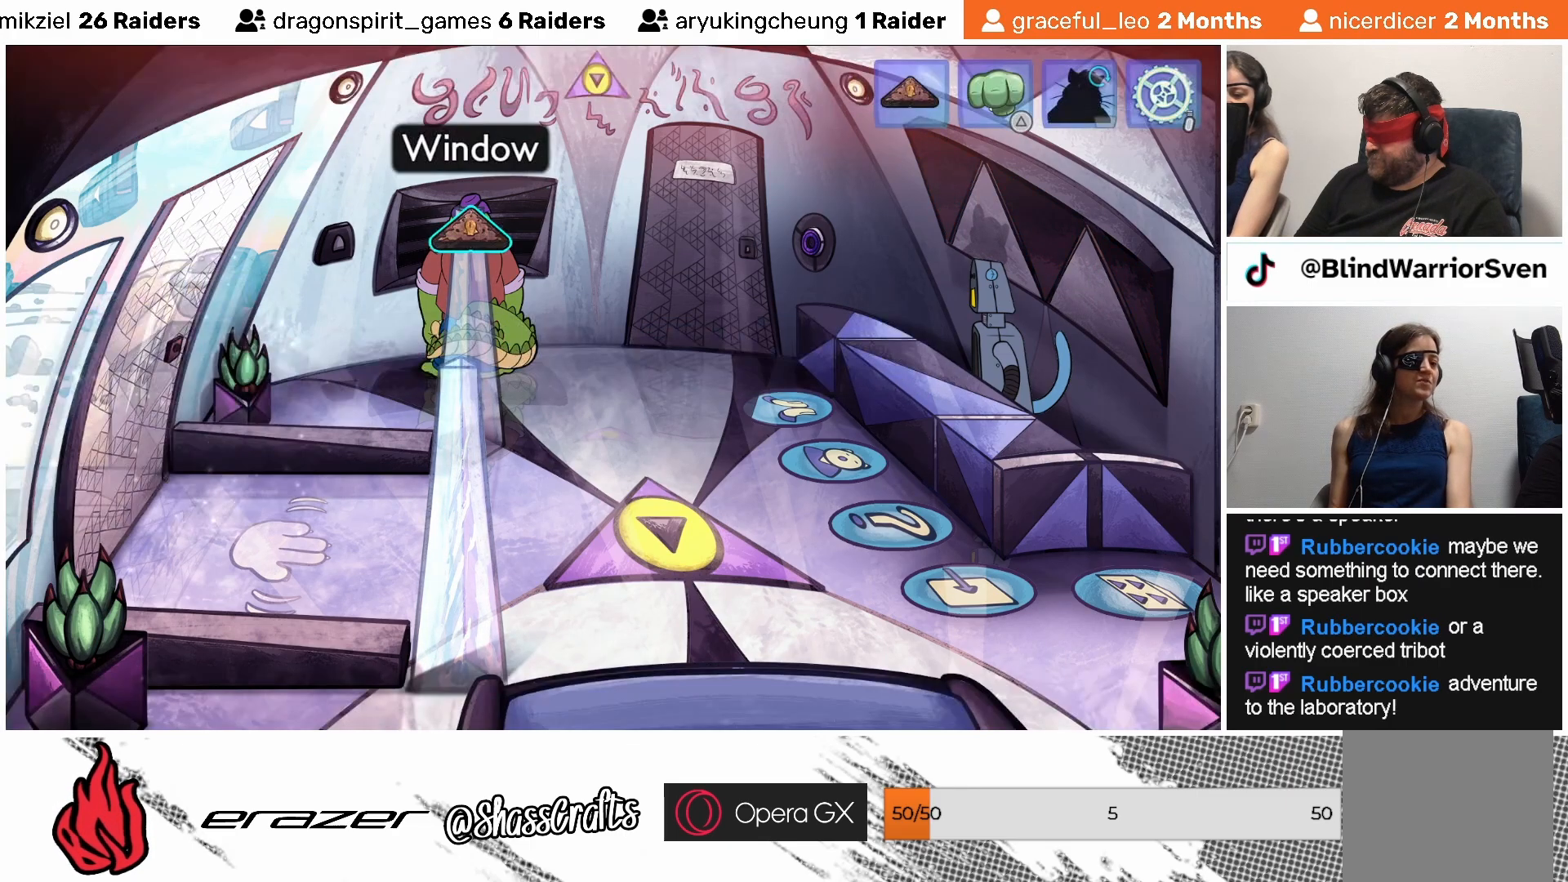
{"buttons": [], "left_stick": "center", "events": []}
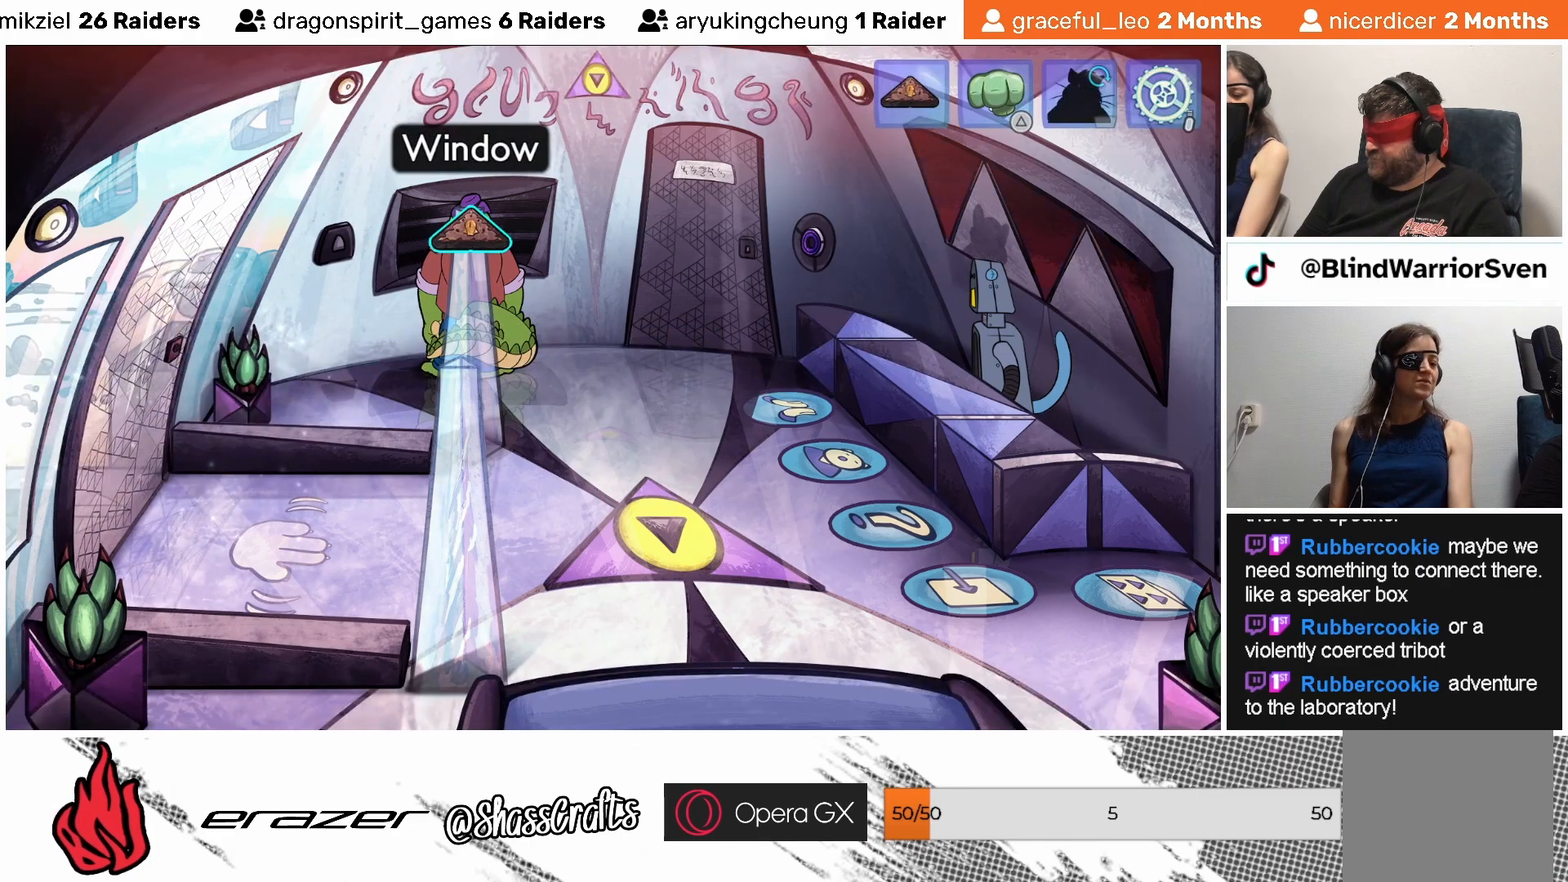
{"buttons": [], "left_stick": "center", "events": [[67, "TRIANGLE", "down"], [183, "TRIANGLE", "up"]]}
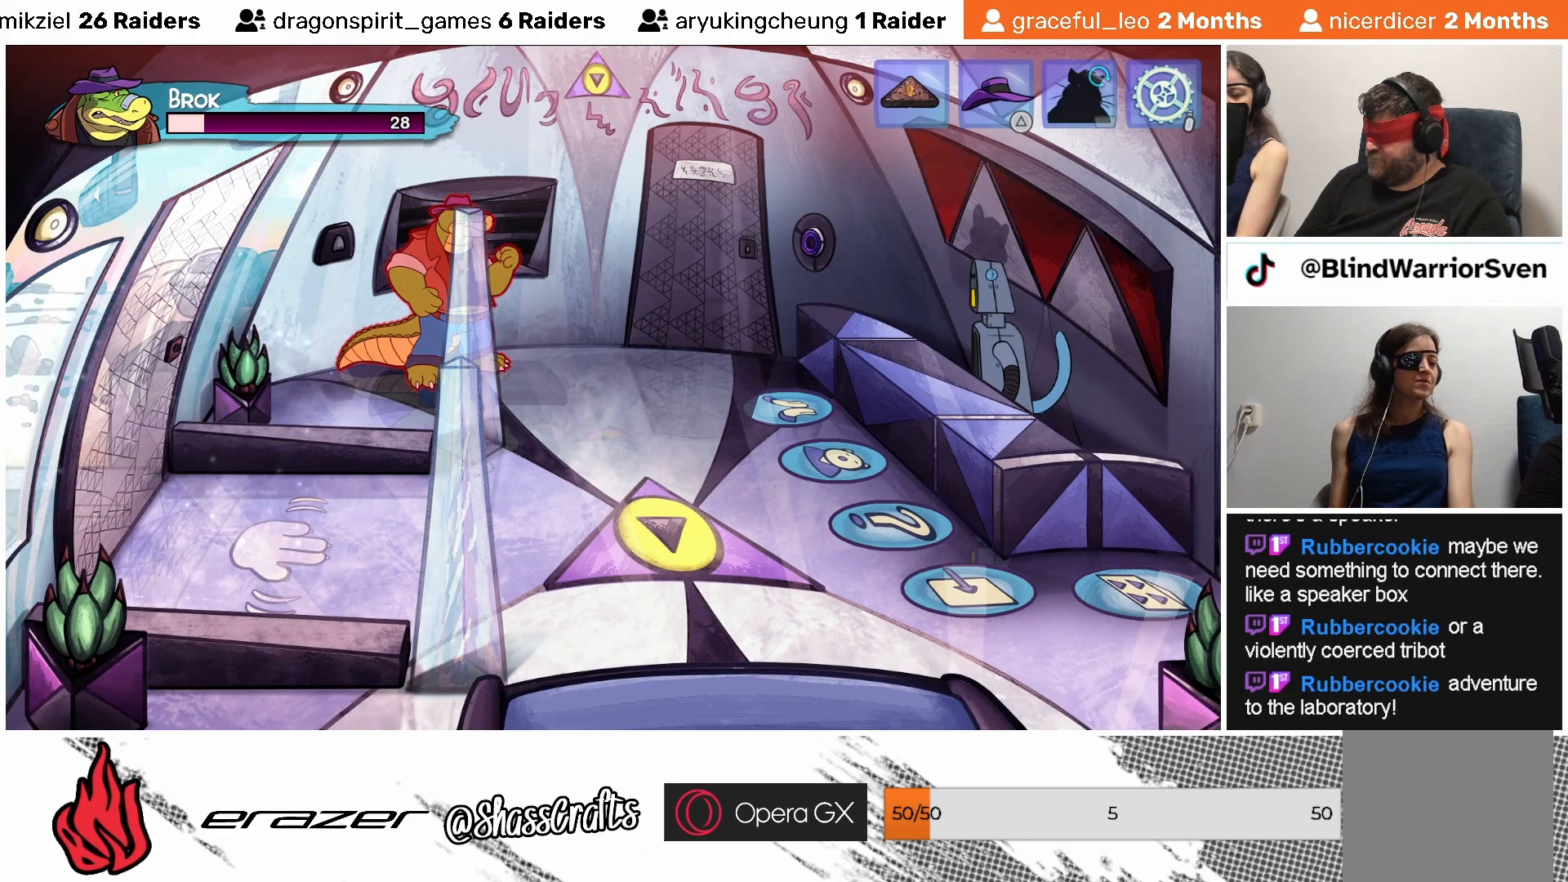
{"buttons": [], "left_stick": "center", "events": [[383, "SQUARE", "down"], [467, "SQUARE", "up"]]}
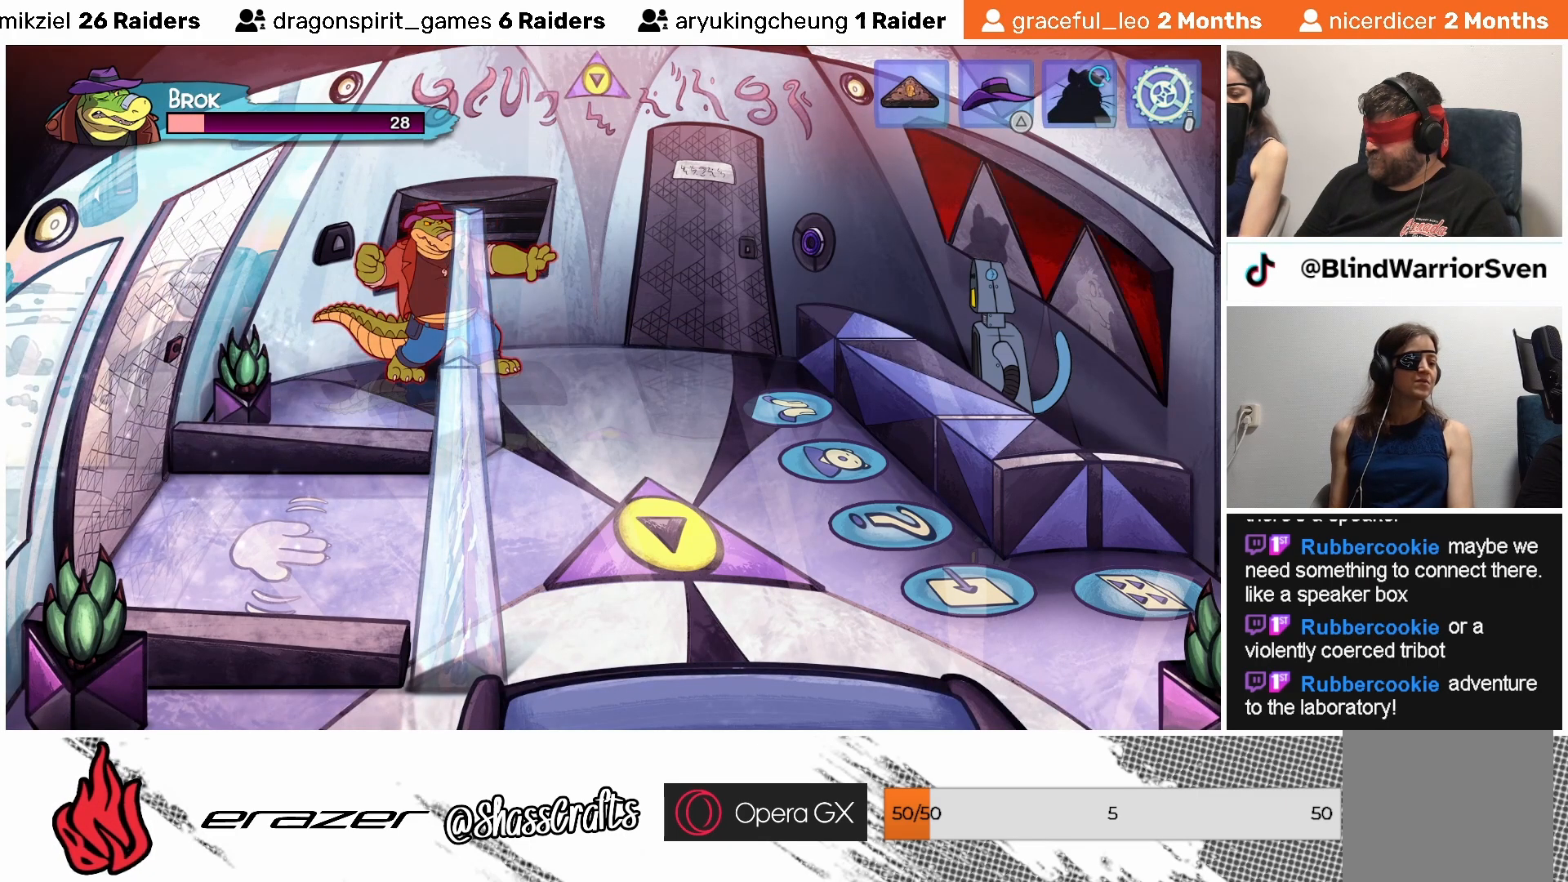
{"buttons": ["SQUARE"], "left_stick": "center", "events": [[17, "SQUARE", "down"], [117, "SQUARE", "up"], [200, "SQUARE", "down"], [283, "SQUARE", "up"], [333, "SQUARE", "down"], [433, "SQUARE", "up"], [483, "SQUARE", "down"]]}
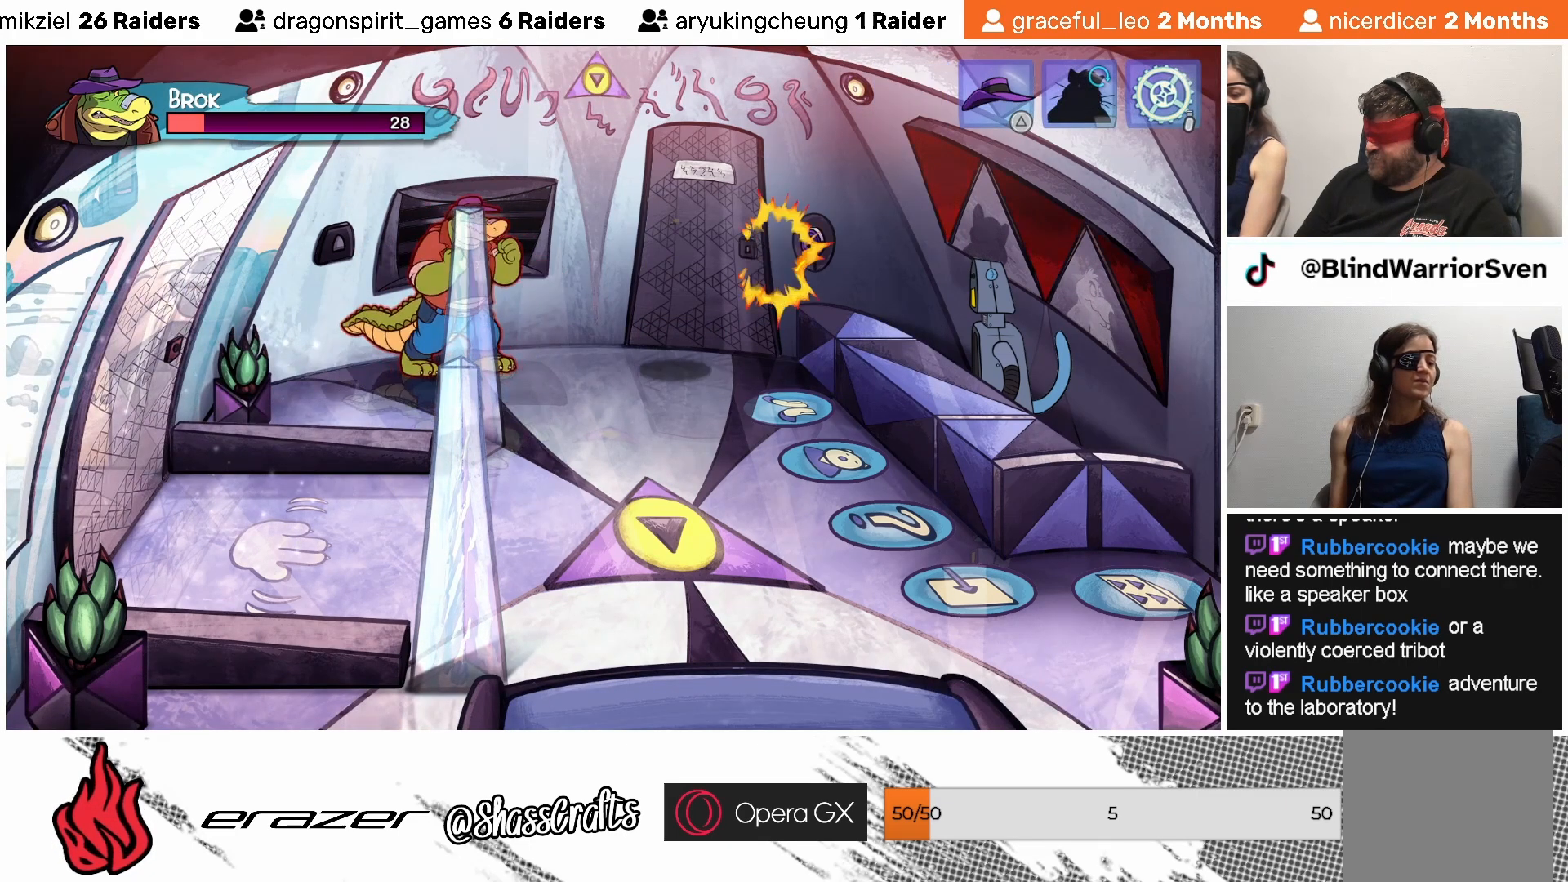
{"buttons": [], "left_stick": "center", "events": [[83, "SQUARE", "up"], [183, "SQUARE", "down"], [267, "SQUARE", "up"], [333, "SQUARE", "down"], [433, "SQUARE", "up"]]}